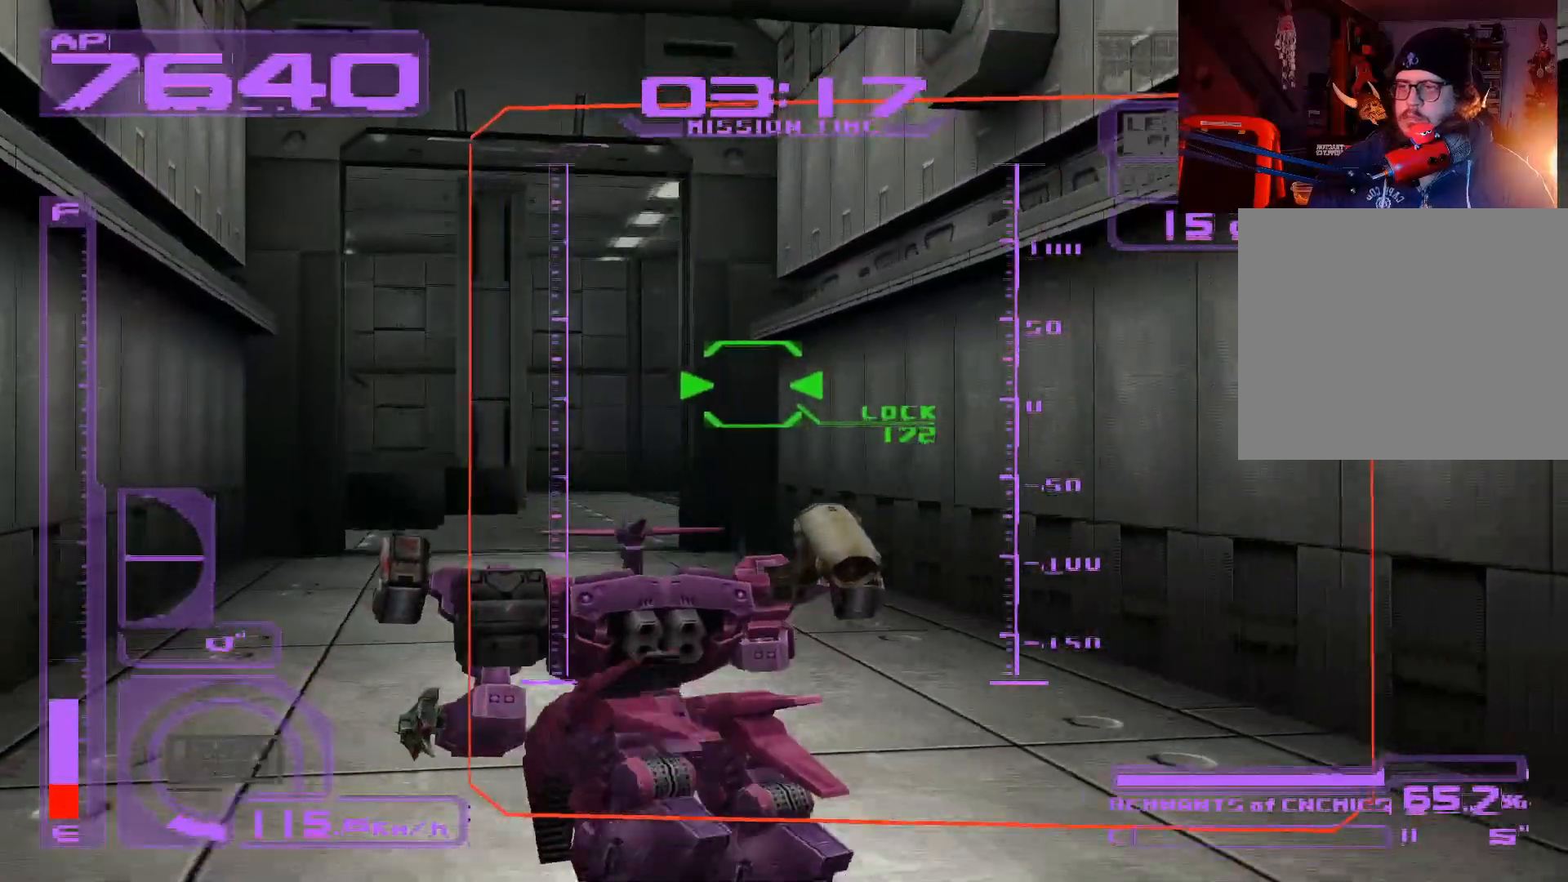
Gameplay with a controller (Xbox layout); each line is a JSON object with the inputs held at the frame after it. "events" lists button and stick changes between this image and that frame as [ms after this image, input, new state], when the widget could be followed in between.
{"buttons": ["A"], "left_stick": "up", "right_stick": "center", "events": [[433, "A", "down"], [450, "L1", "up"]]}
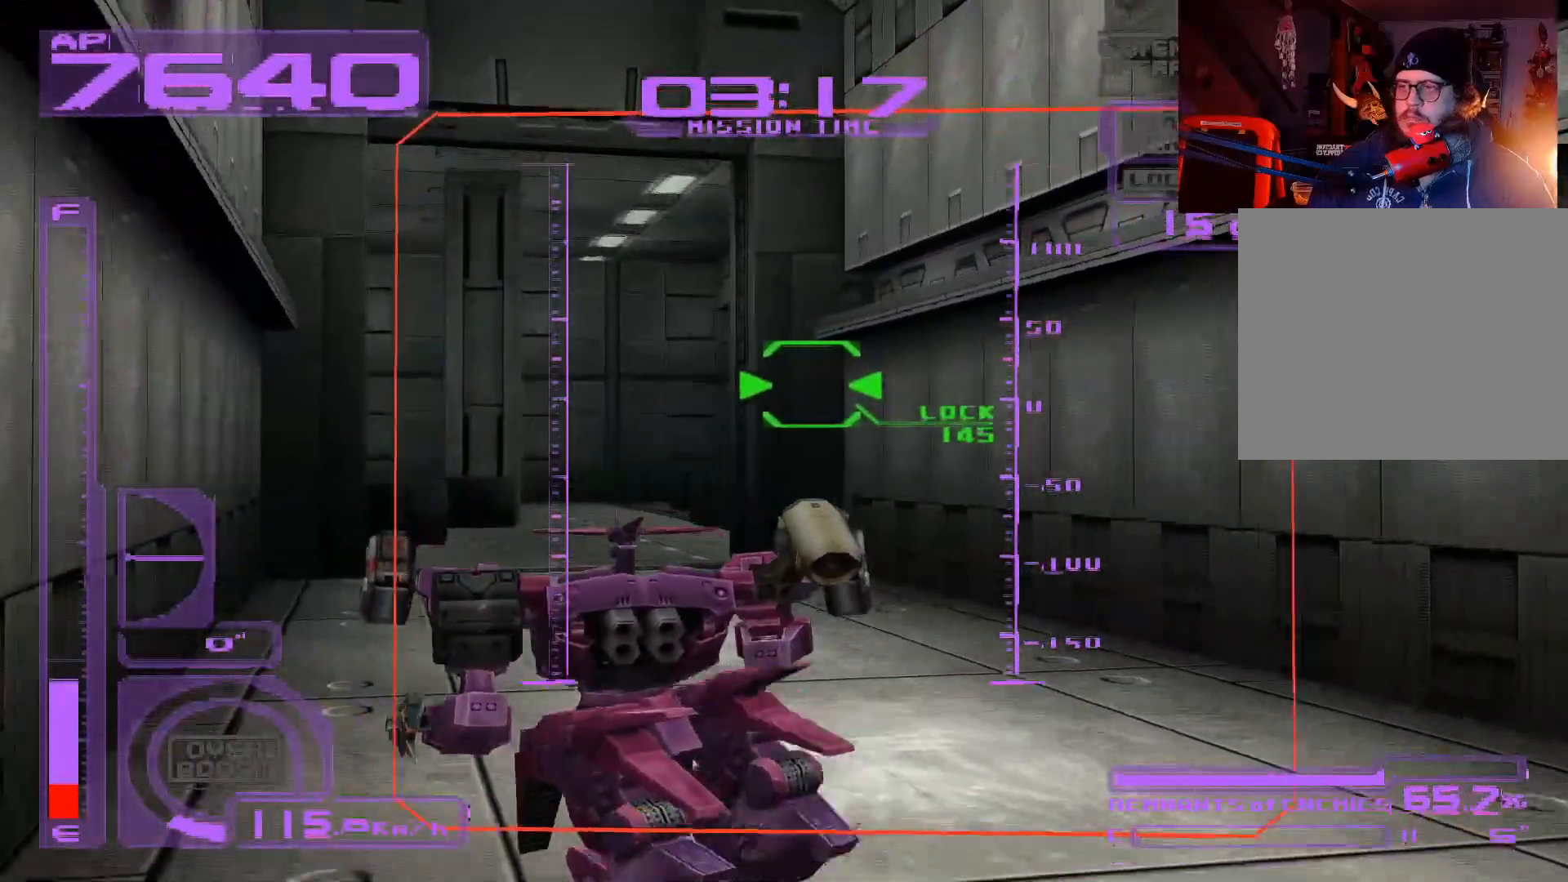
{"buttons": ["A"], "left_stick": "up", "right_stick": "center", "events": [[133, "A", "up"], [283, "A", "down"]]}
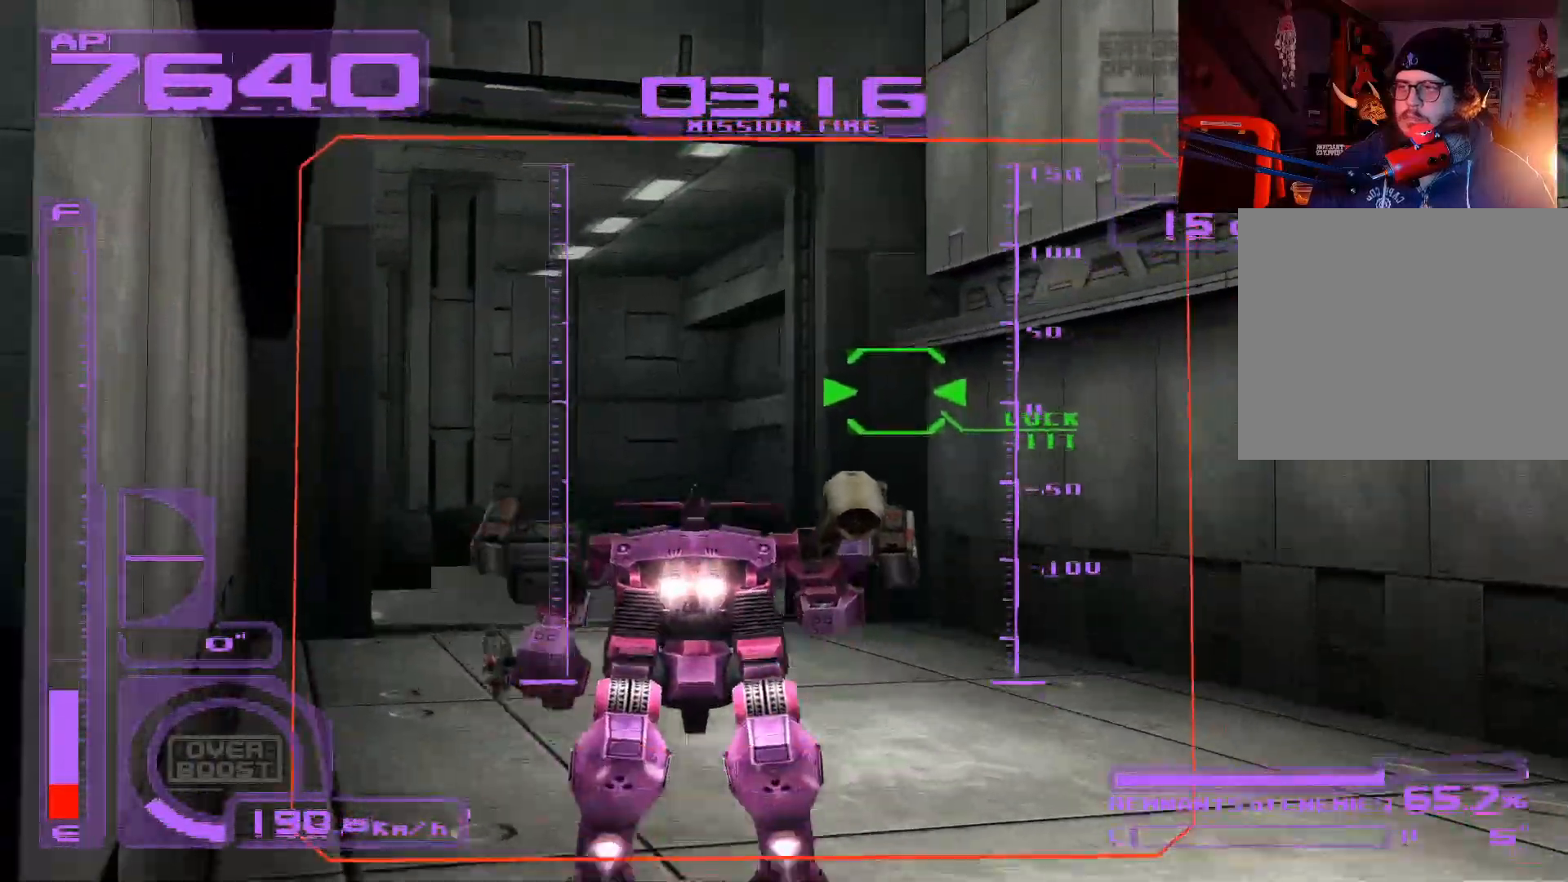
{"buttons": ["L1"], "left_stick": "up", "right_stick": "center", "events": [[83, "A", "up"], [233, "L1", "down"]]}
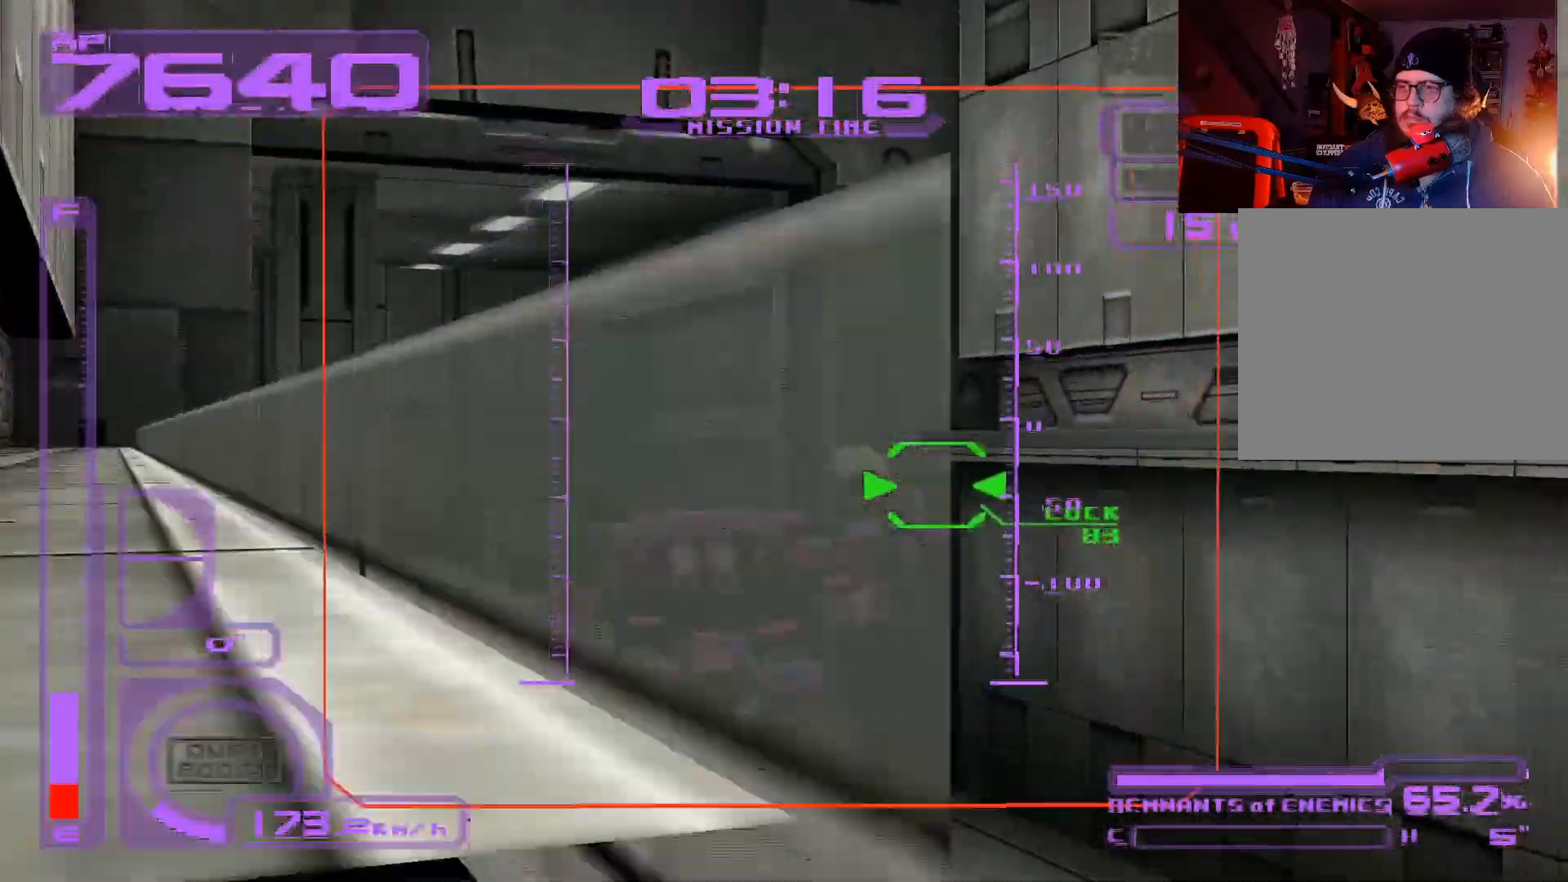
{"buttons": ["A", "L1"], "left_stick": "up", "right_stick": "center", "events": [[500, "A", "down"]]}
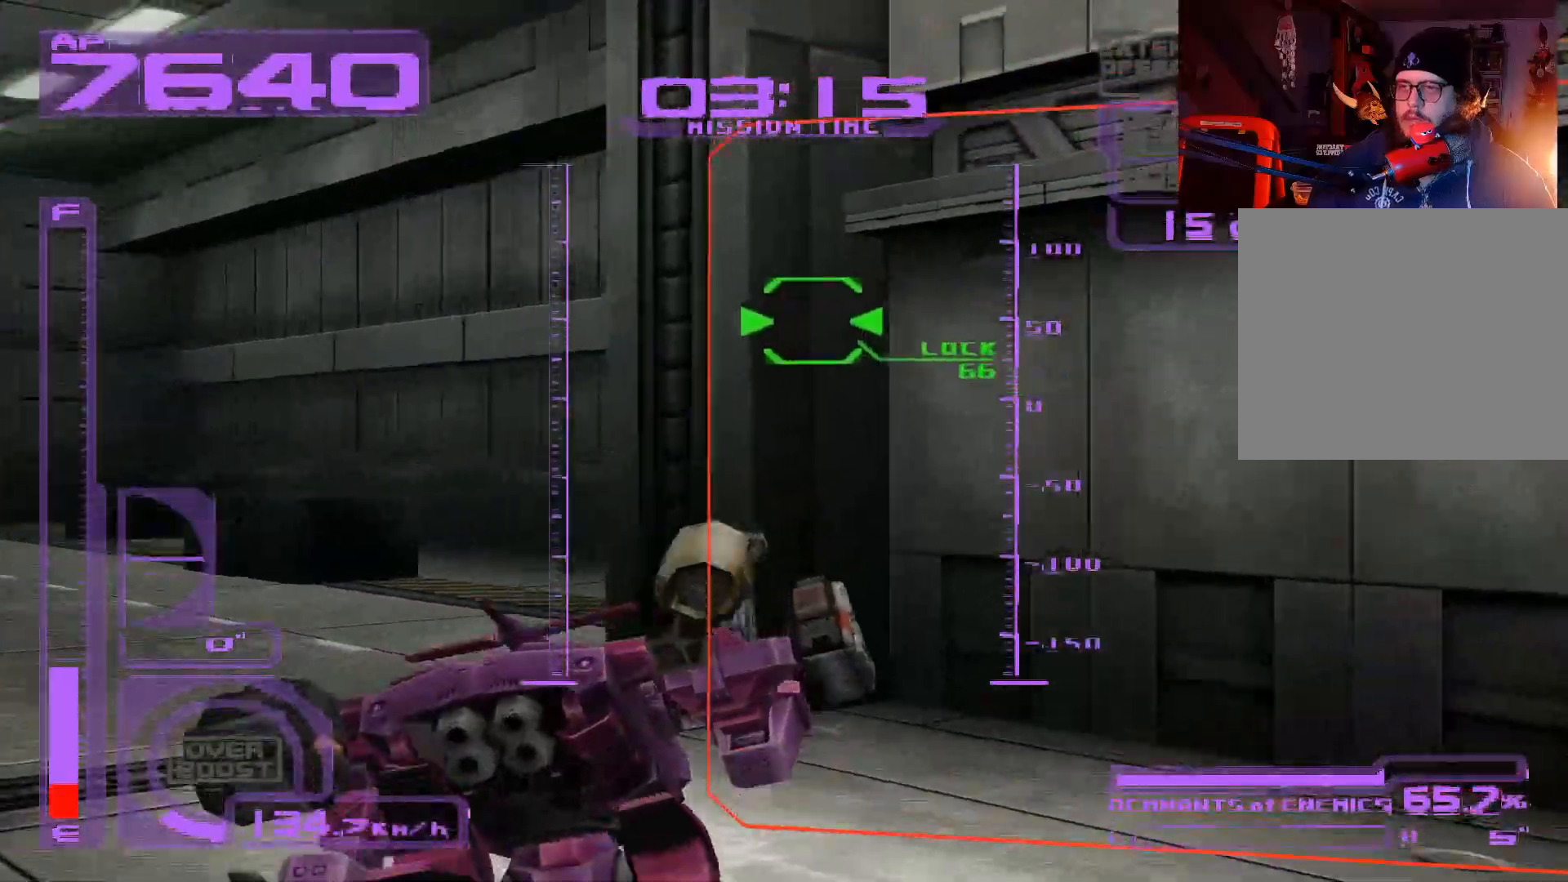
{"buttons": ["A", "L1"], "left_stick": "up", "right_stick": "center", "events": [[233, "A", "up"], [383, "A", "down"]]}
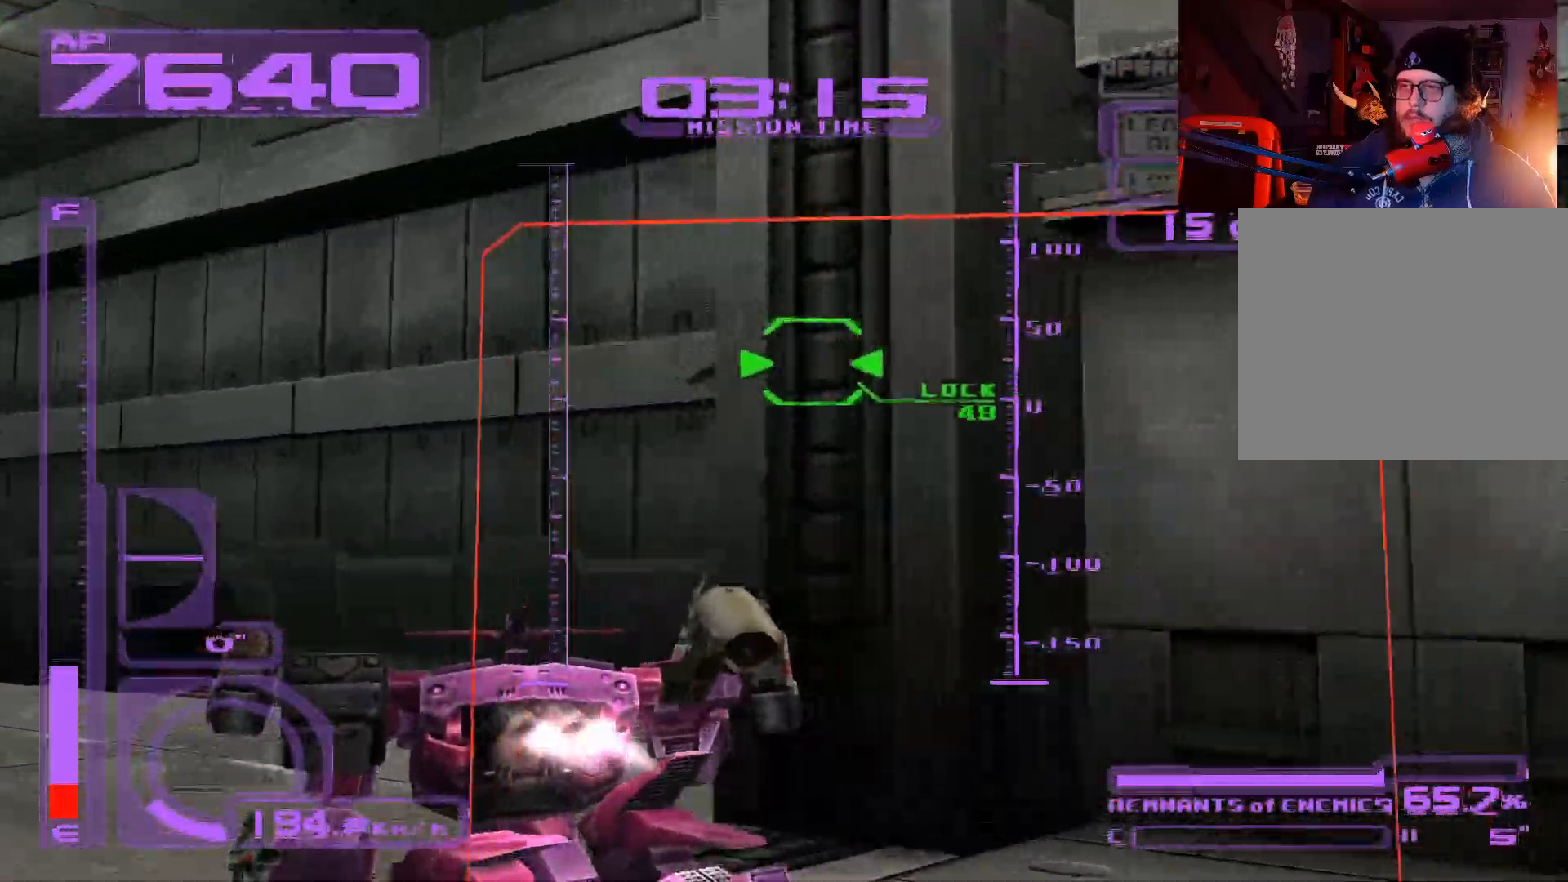
{"buttons": ["X", "L1"], "left_stick": "right", "right_stick": "center", "events": [[117, "left_stick", "up-right"], [150, "A", "up"], [217, "X", "down"], [217, "left_stick", "right"]]}
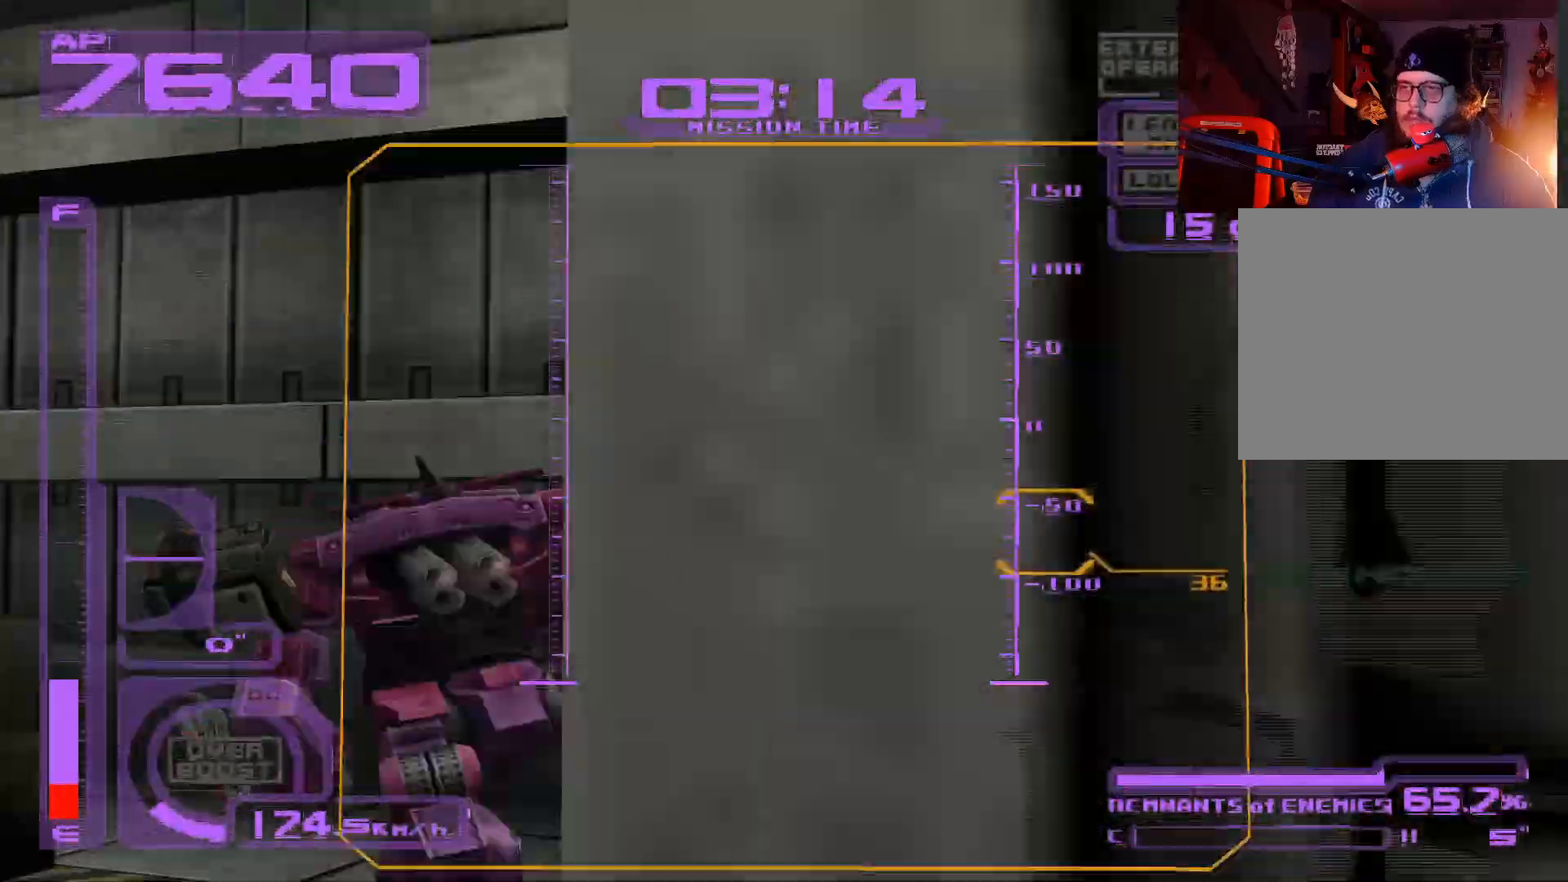
{"buttons": ["A", "X", "L1"], "left_stick": "right", "right_stick": "center", "events": [[17, "A", "down"]]}
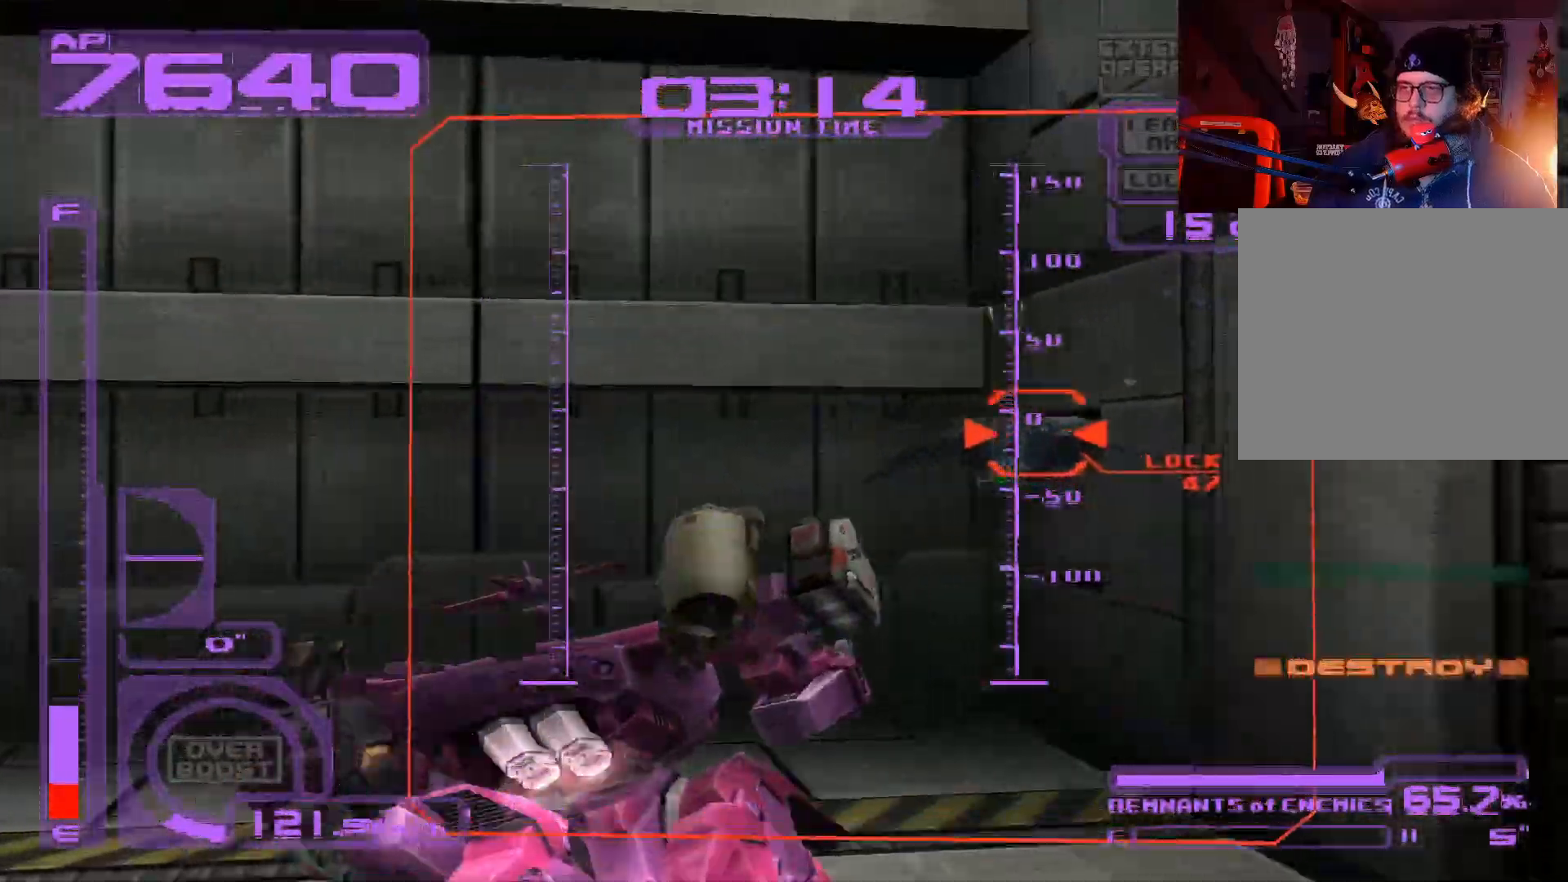
{"buttons": [], "left_stick": "up-left", "right_stick": "center", "events": [[83, "left_stick", "up-right"], [167, "A", "up"], [217, "left_stick", "up"], [350, "X", "up"], [350, "left_stick", "up-left"], [500, "L1", "up"]]}
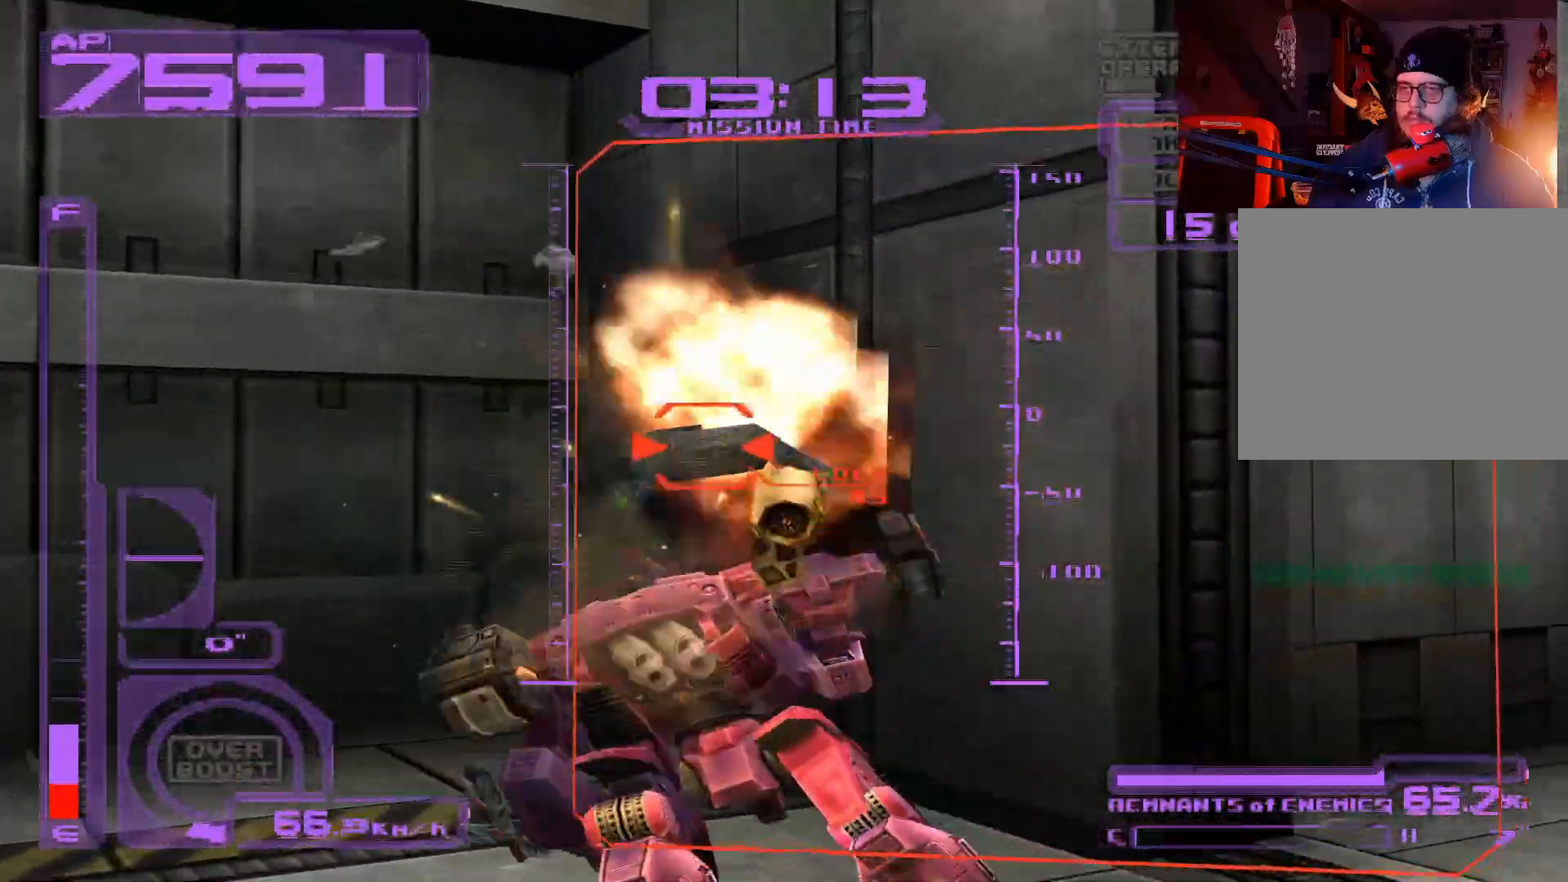
{"buttons": [], "left_stick": "down-left", "right_stick": "center", "events": [[133, "left_stick", "up"], [250, "left_stick", "left"], [300, "left_stick", "down-left"]]}
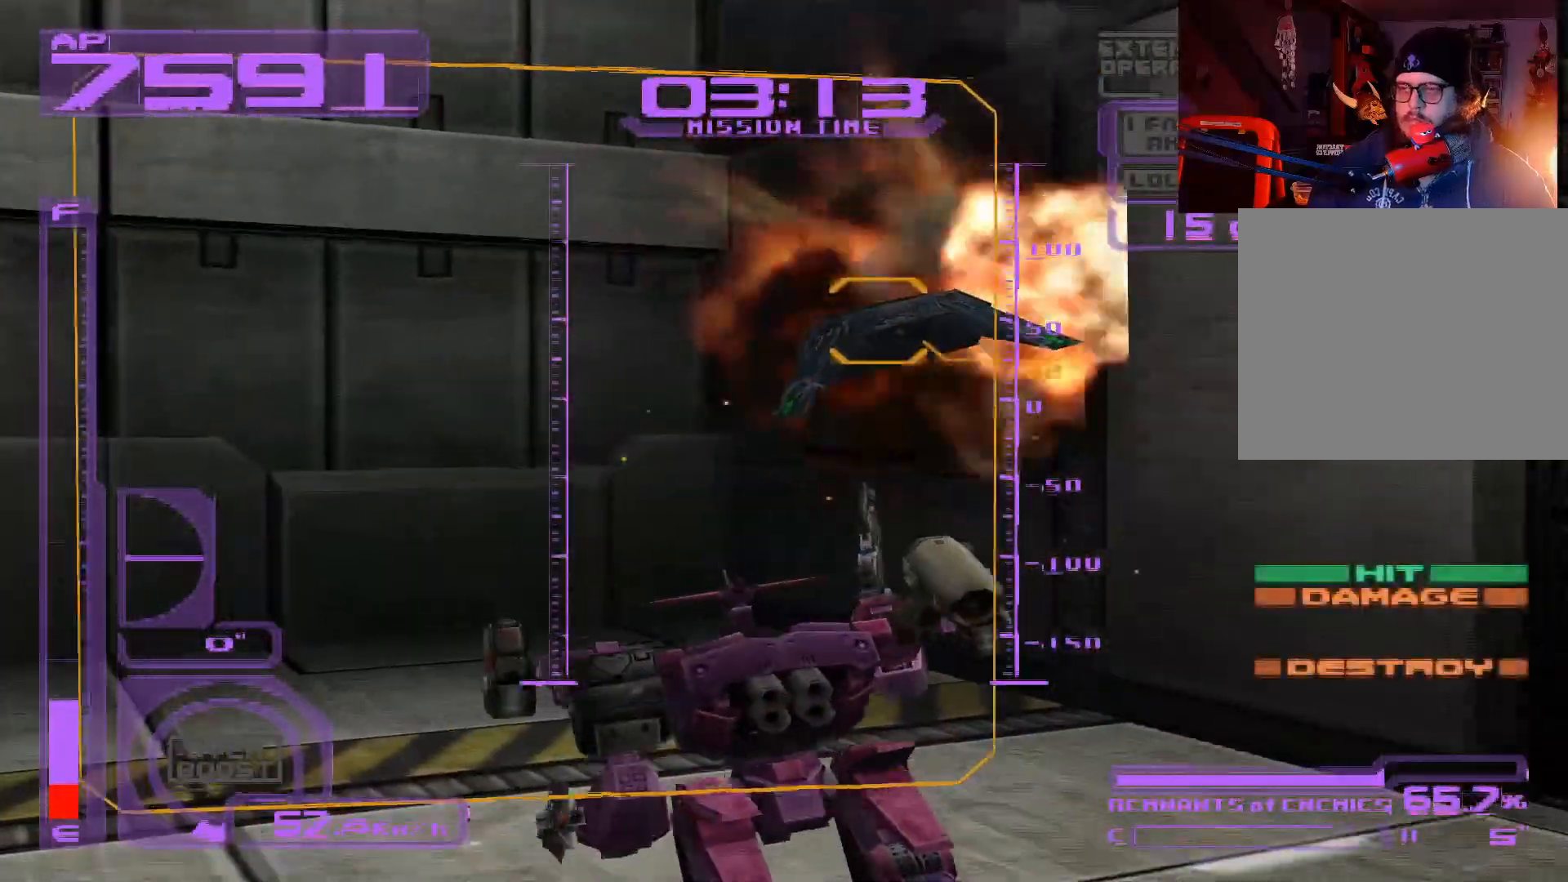
{"buttons": ["A", "L1"], "left_stick": "down-right", "right_stick": "center", "events": [[33, "L1", "down"], [67, "left_stick", "down-right"], [283, "A", "down"]]}
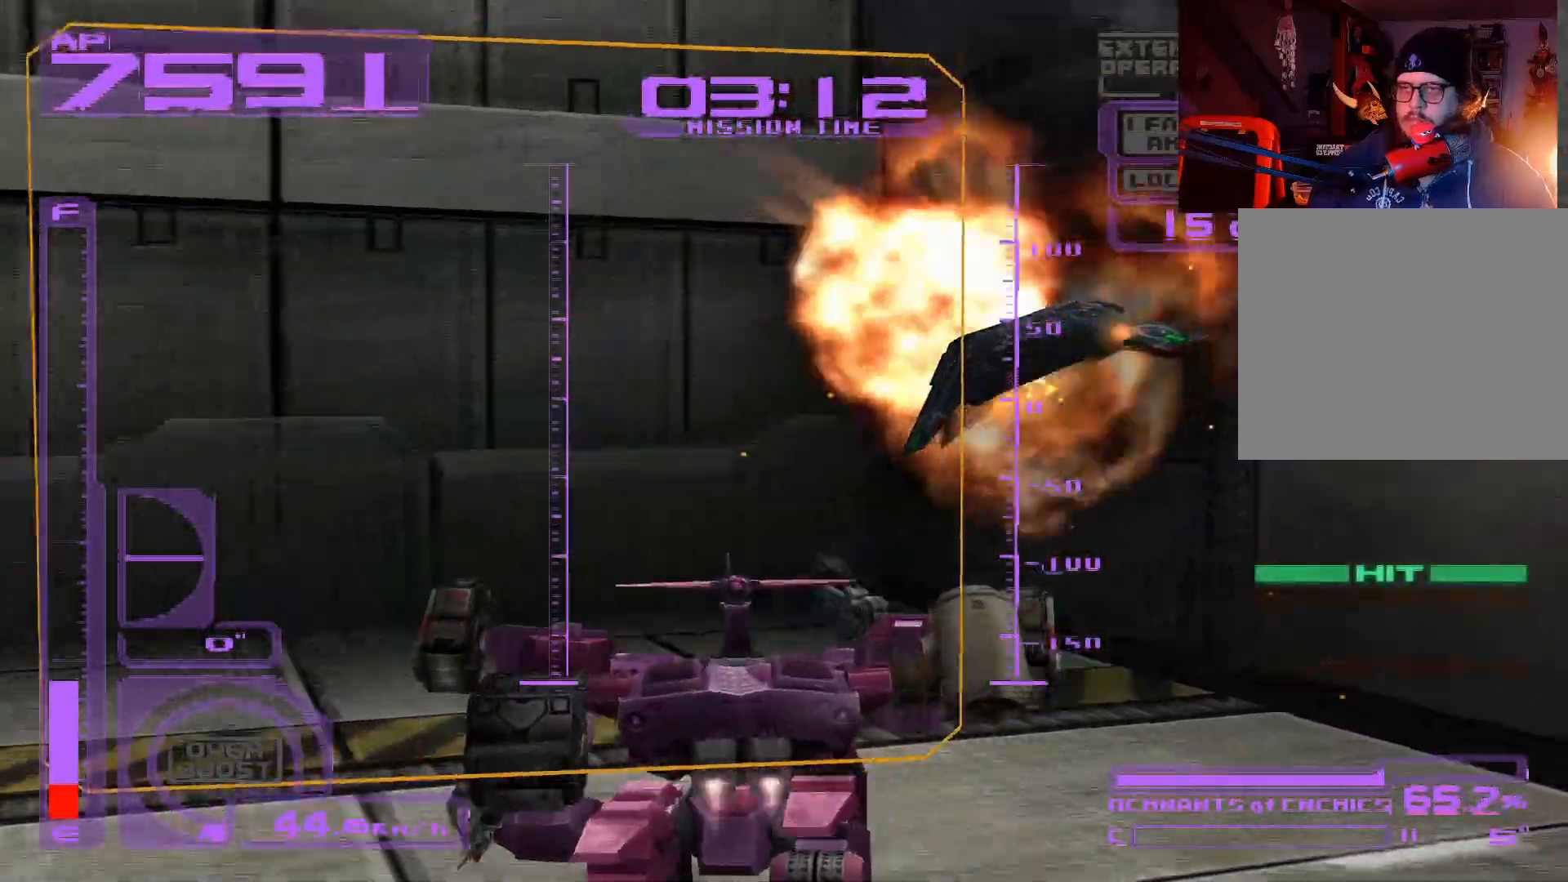
{"buttons": ["A", "L1"], "left_stick": "down-right", "right_stick": "center", "events": [[233, "A", "up"], [400, "A", "down"]]}
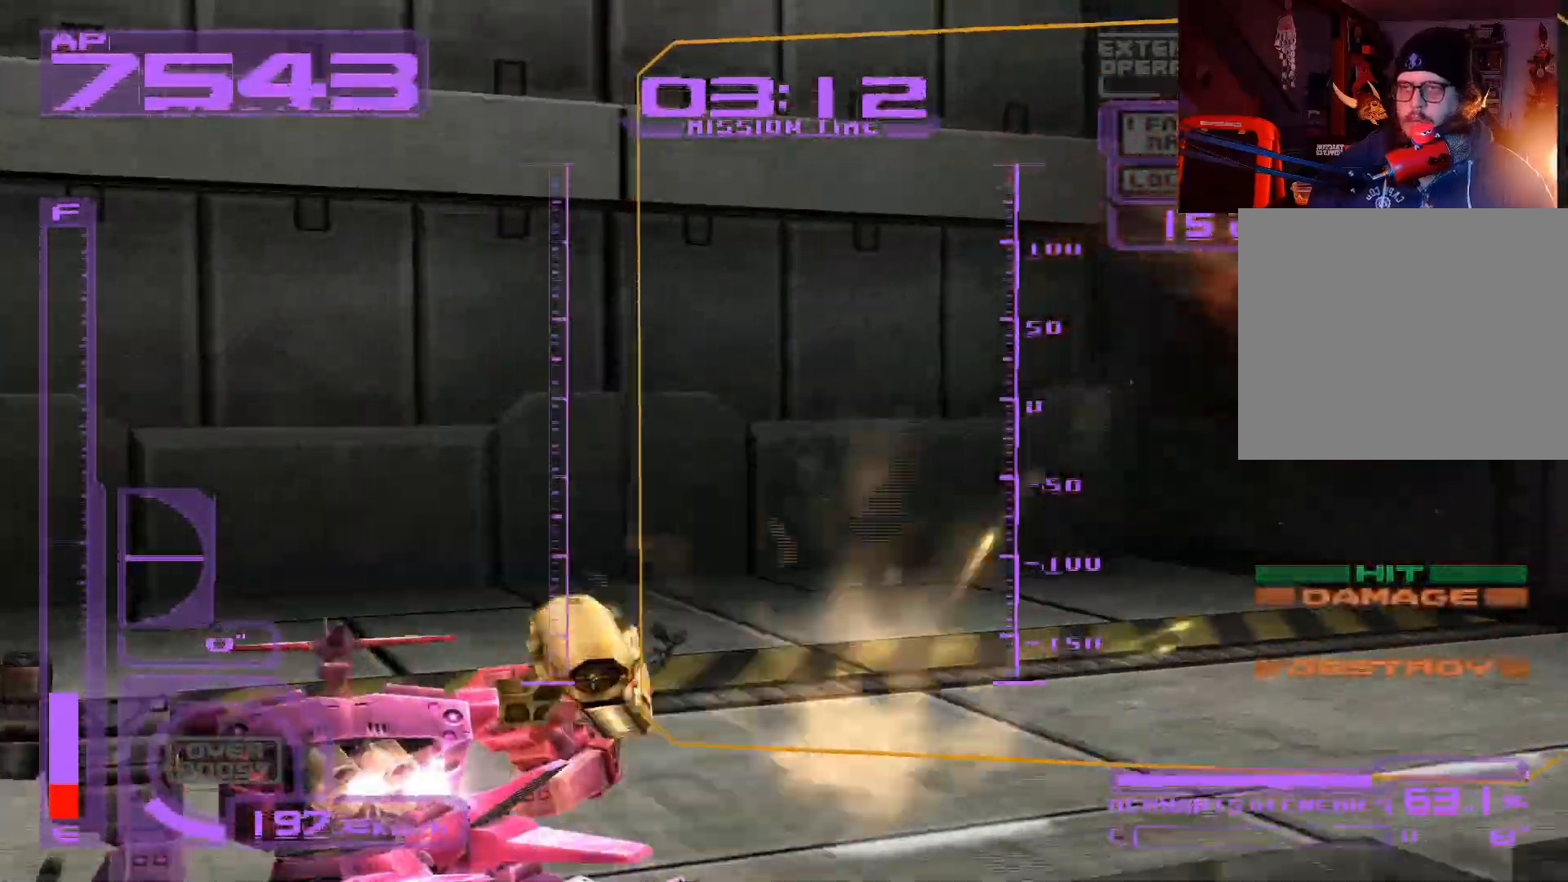
{"buttons": ["L1"], "left_stick": "down-right", "right_stick": "center", "events": [[367, "A", "up"]]}
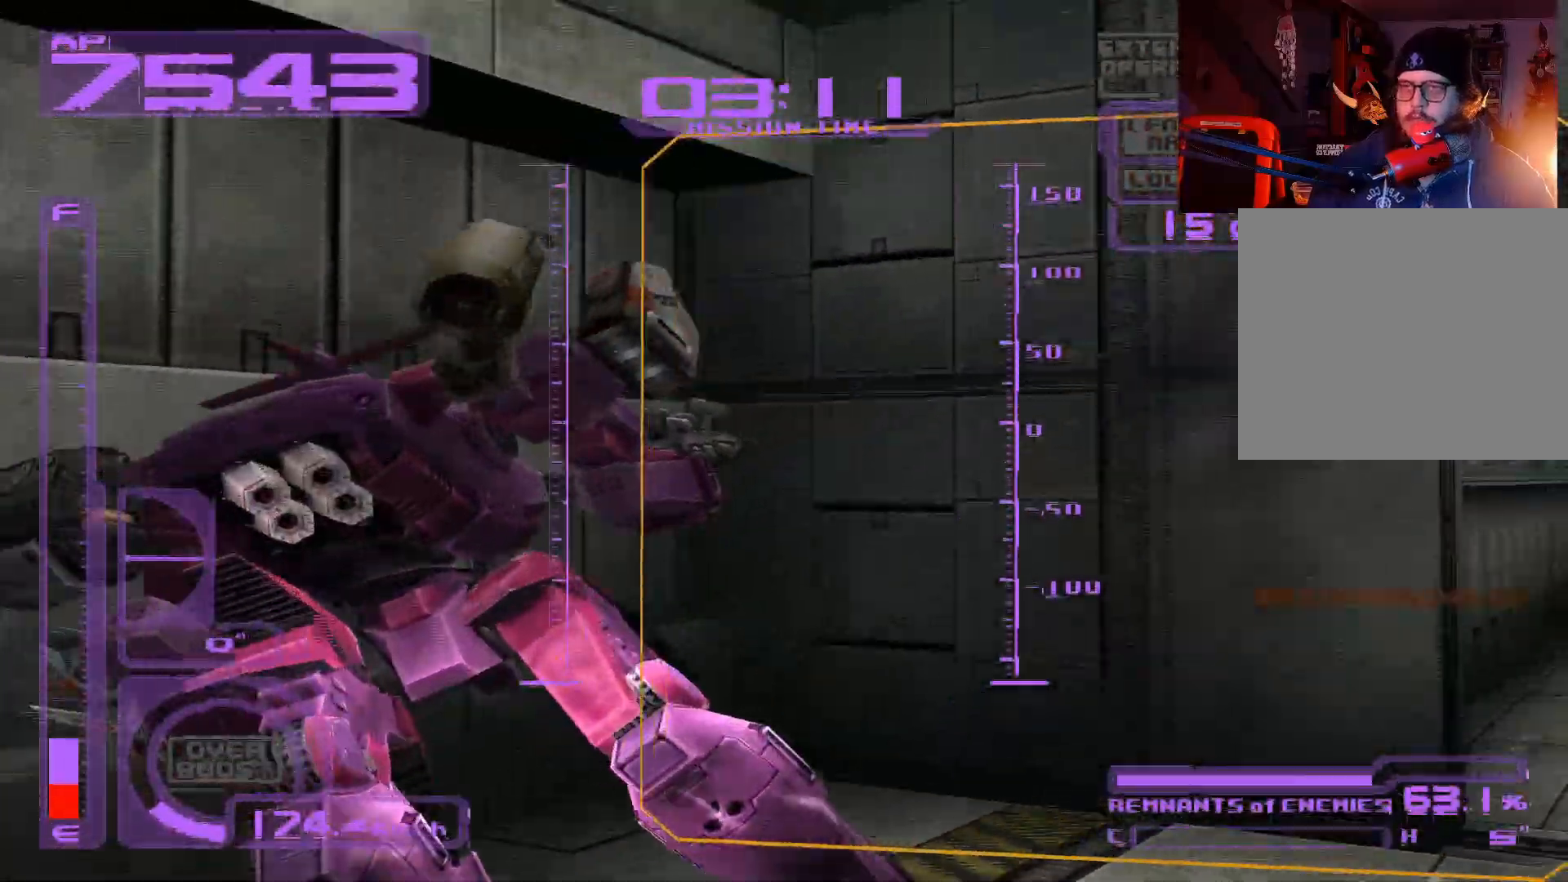
{"buttons": [], "left_stick": "right", "right_stick": "center", "events": [[367, "L1", "up"], [500, "left_stick", "right"]]}
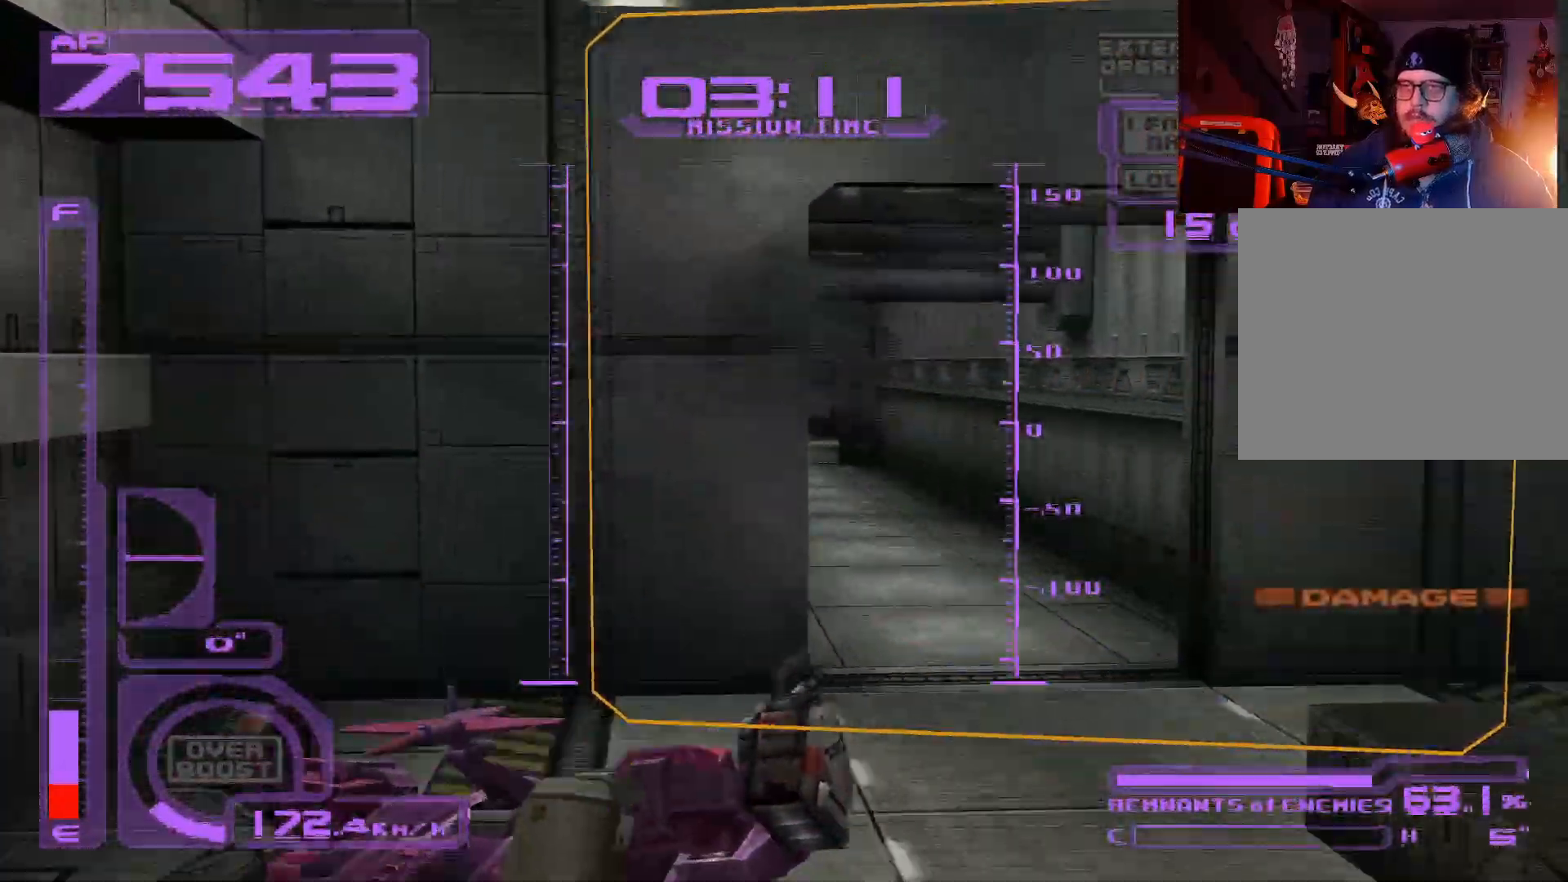
{"buttons": ["X"], "left_stick": "up", "right_stick": "center", "events": [[200, "left_stick", "up-right"], [267, "X", "down"], [383, "left_stick", "up"]]}
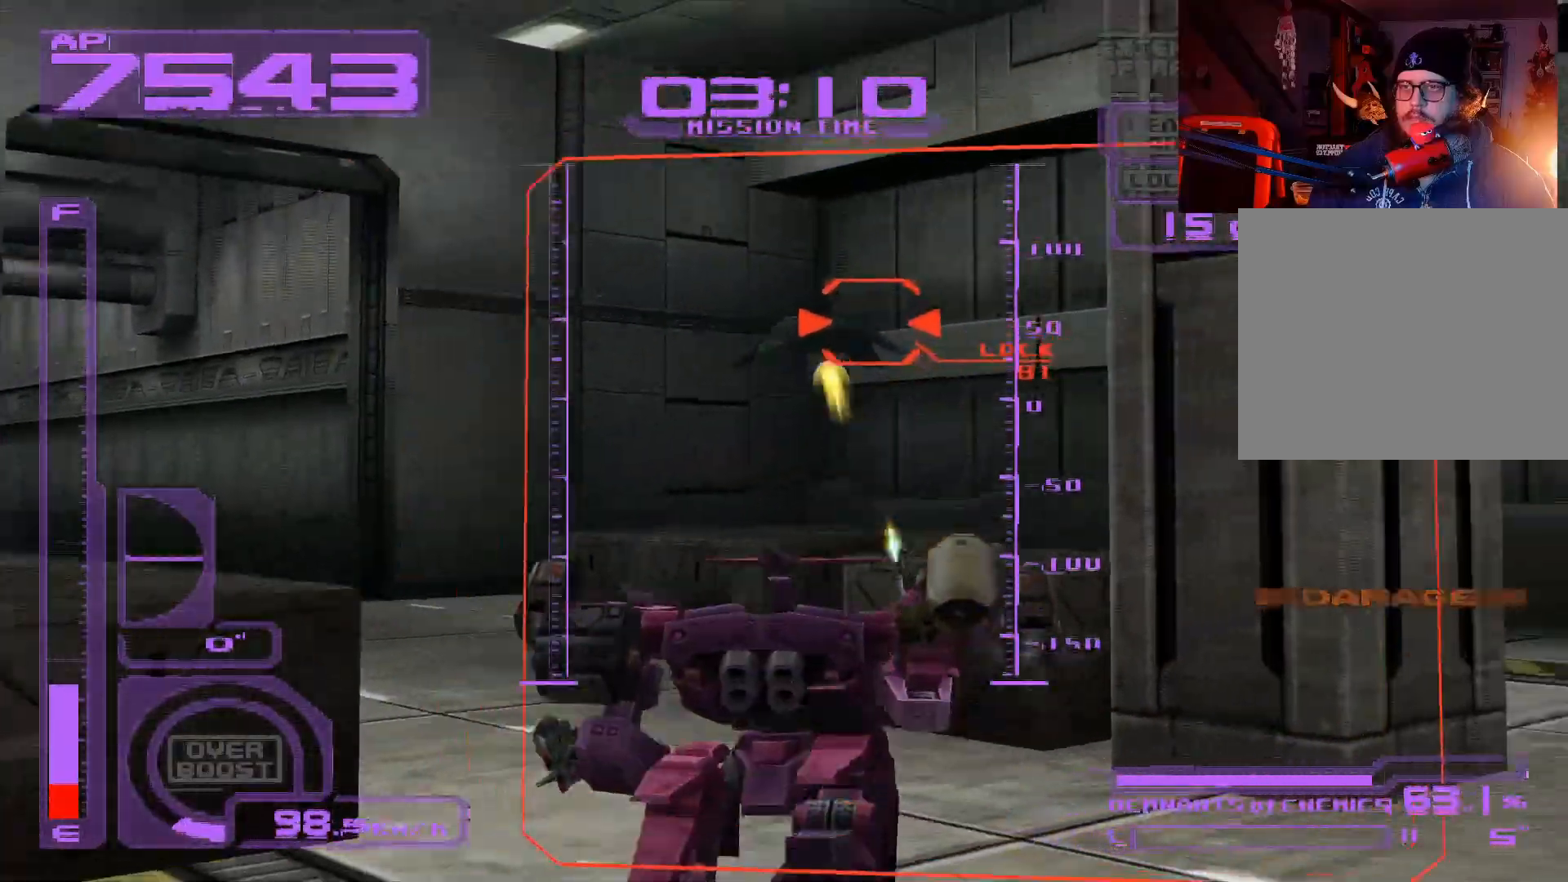
{"buttons": ["X"], "left_stick": "down", "right_stick": "center", "events": [[133, "left_stick", "up-left"], [383, "left_stick", "down-left"], [467, "left_stick", "down"]]}
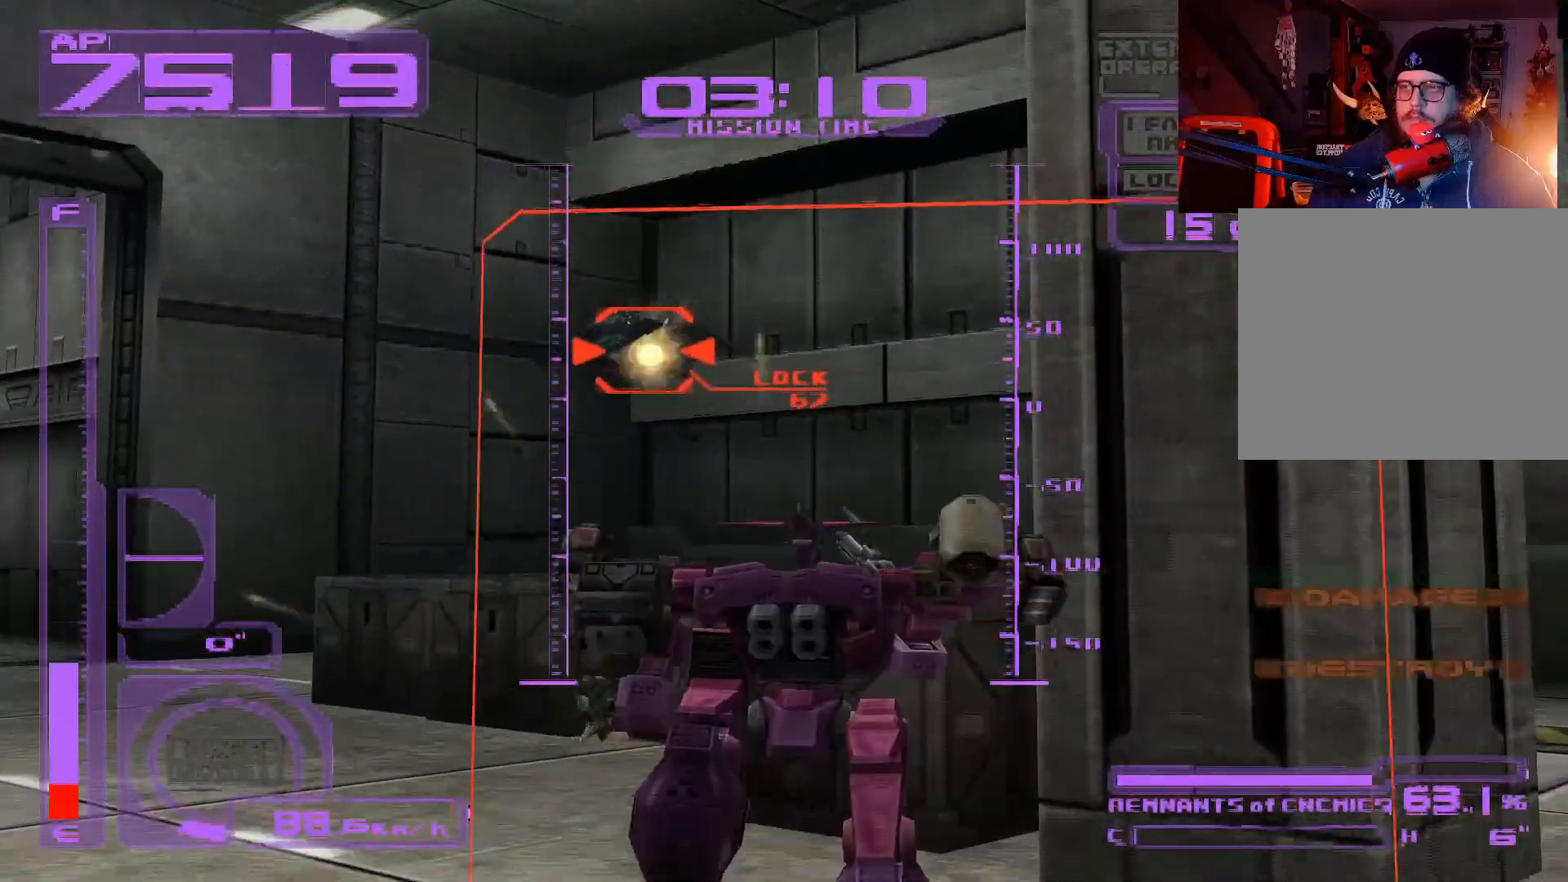
{"buttons": [], "left_stick": "right", "right_stick": "center", "events": [[400, "X", "up"], [500, "left_stick", "right"]]}
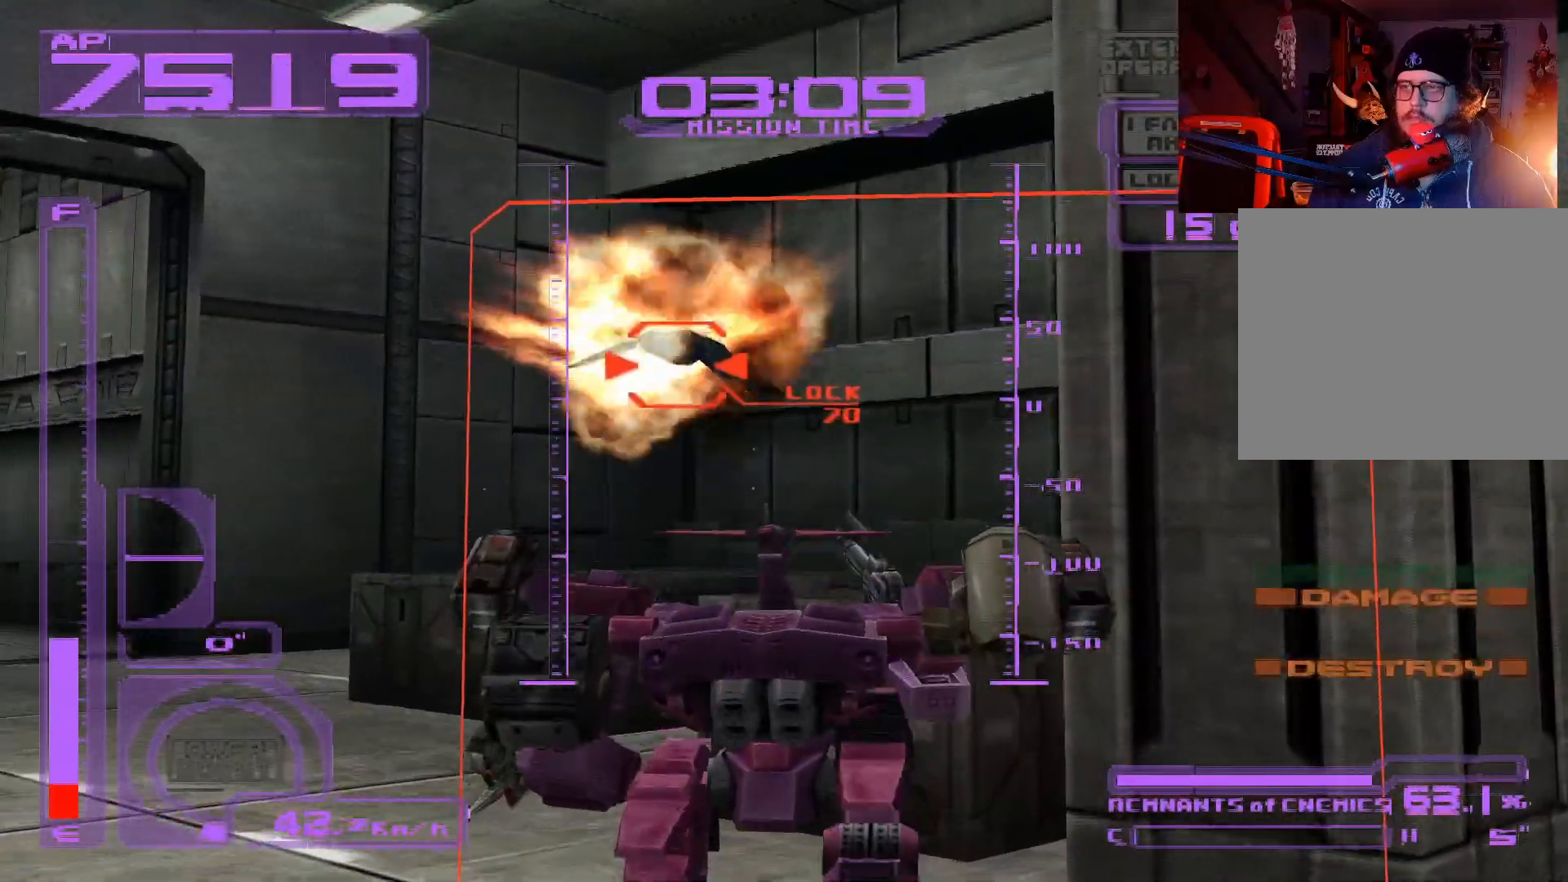
{"buttons": ["L1"], "left_stick": "right", "right_stick": "center", "events": [[83, "L1", "down"]]}
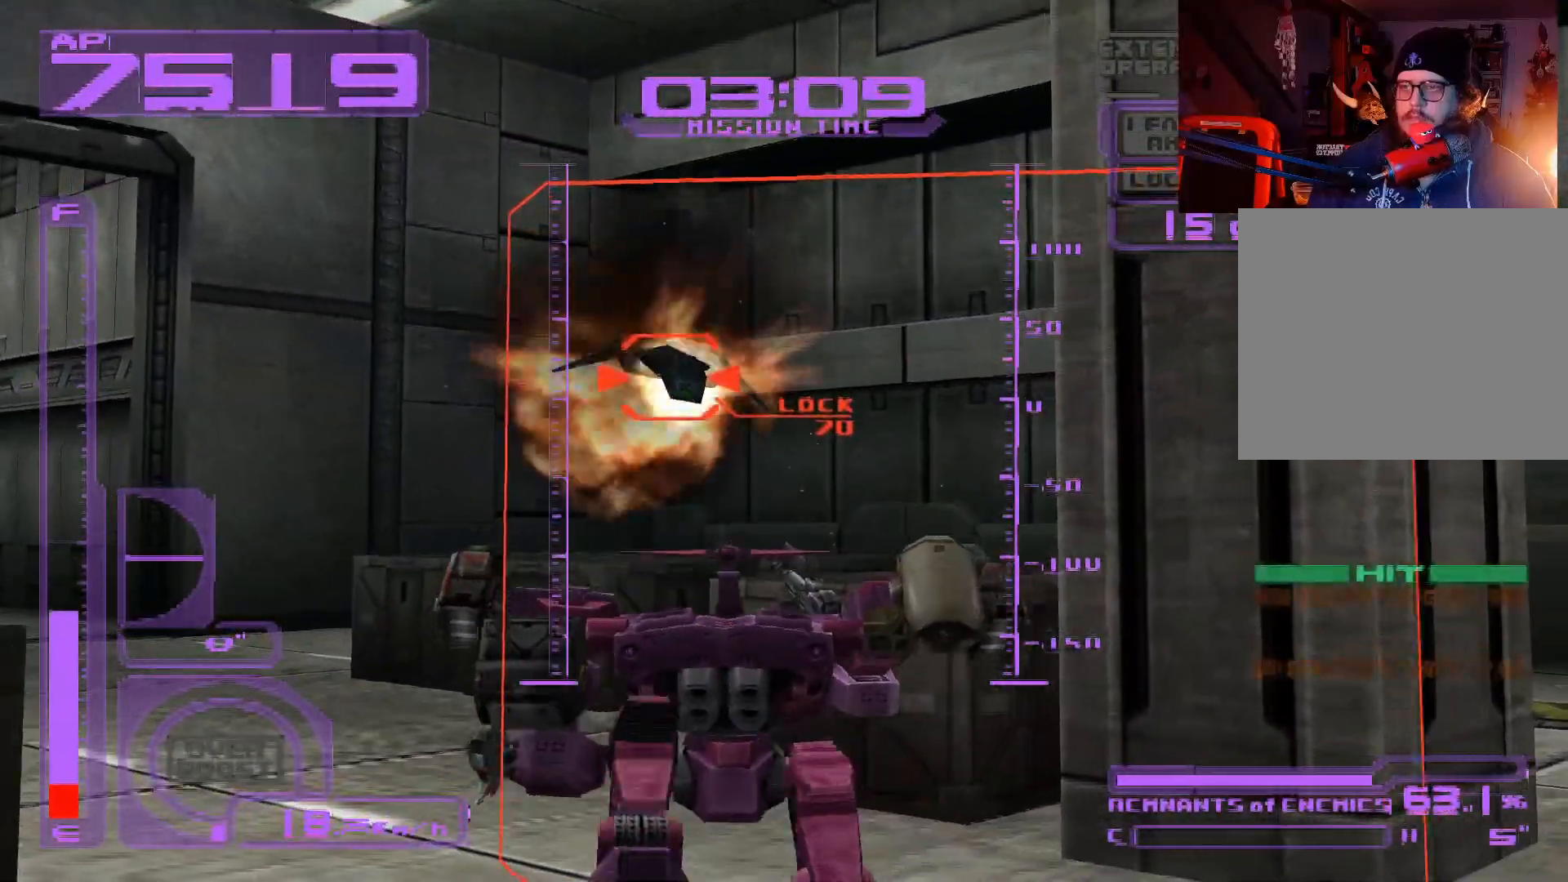
{"buttons": ["L1"], "left_stick": "right", "right_stick": "center", "events": []}
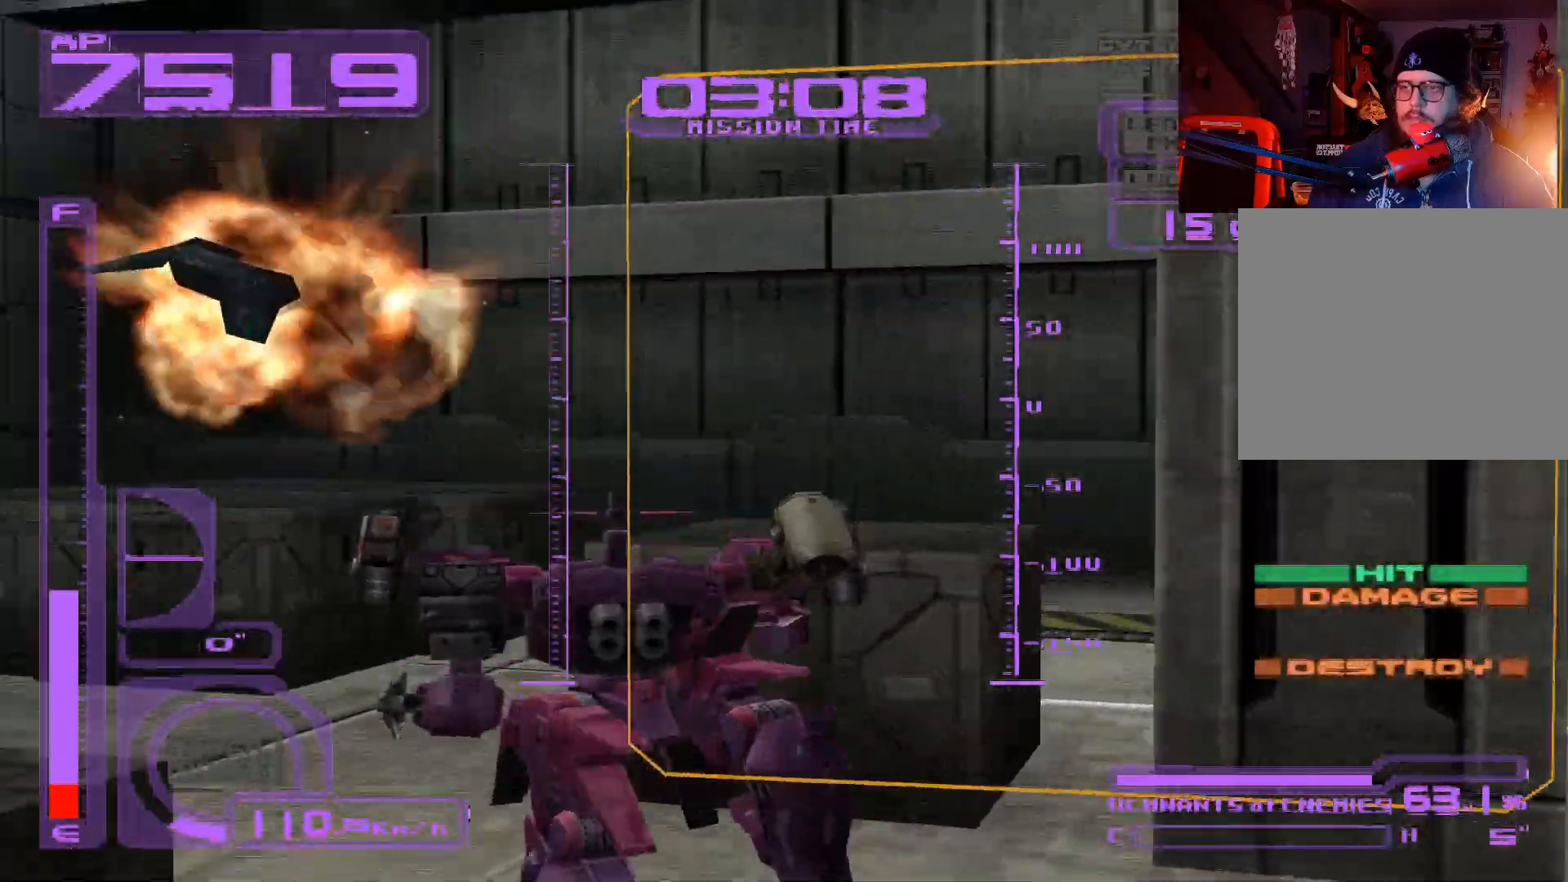
{"buttons": ["L1"], "left_stick": "down-right", "right_stick": "center", "events": [[217, "left_stick", "down-right"]]}
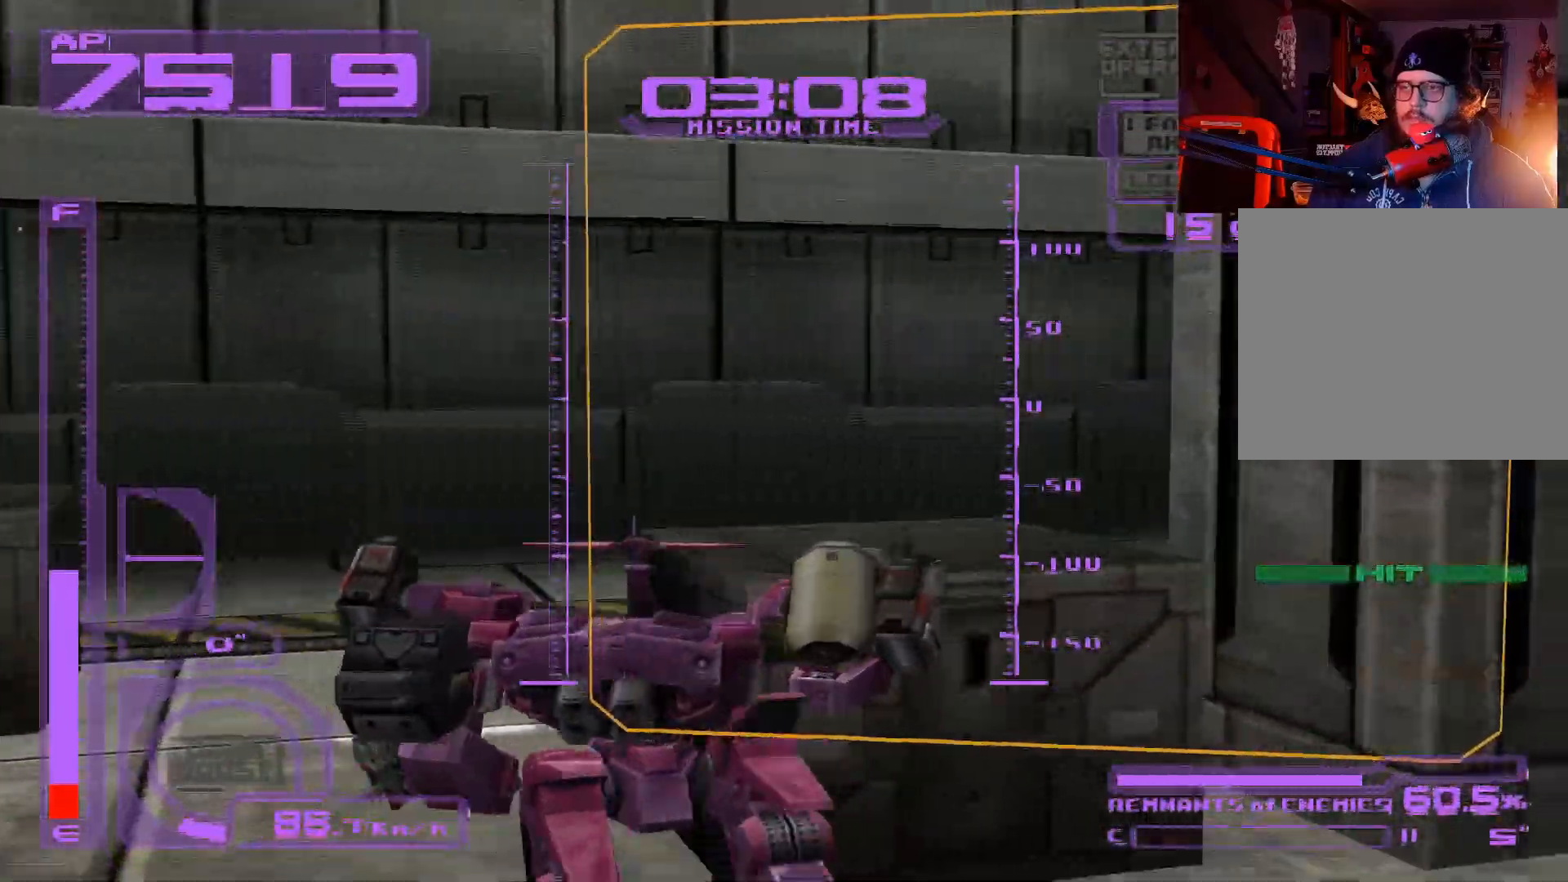
{"buttons": ["L1"], "left_stick": "up-right", "right_stick": "center", "events": [[17, "left_stick", "right"], [133, "left_stick", "up-right"]]}
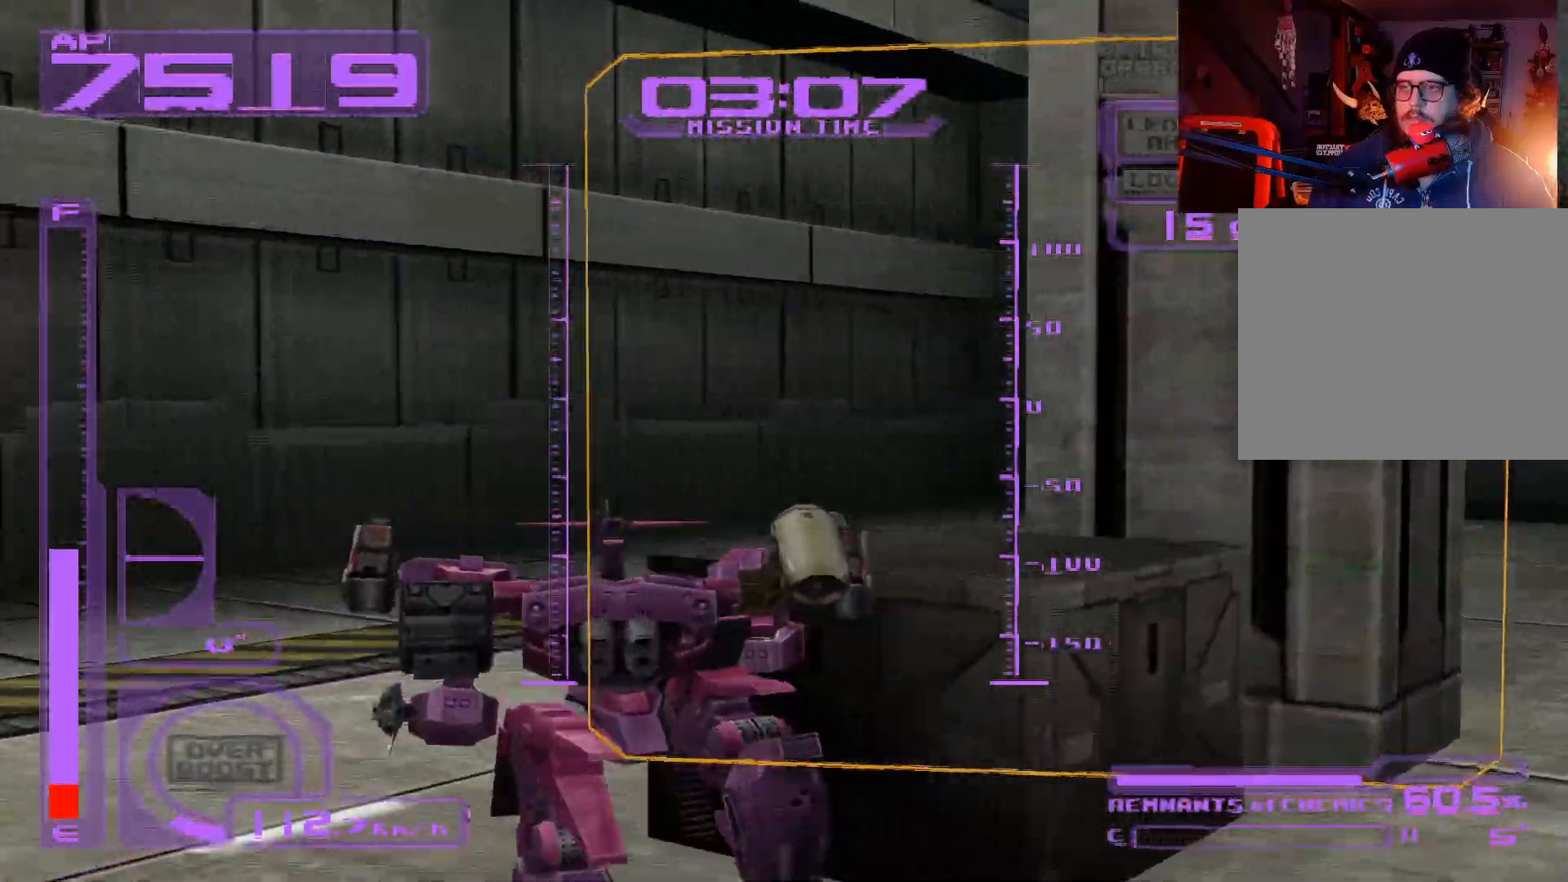
{"buttons": ["L1"], "left_stick": "up", "right_stick": "center", "events": [[183, "left_stick", "up"]]}
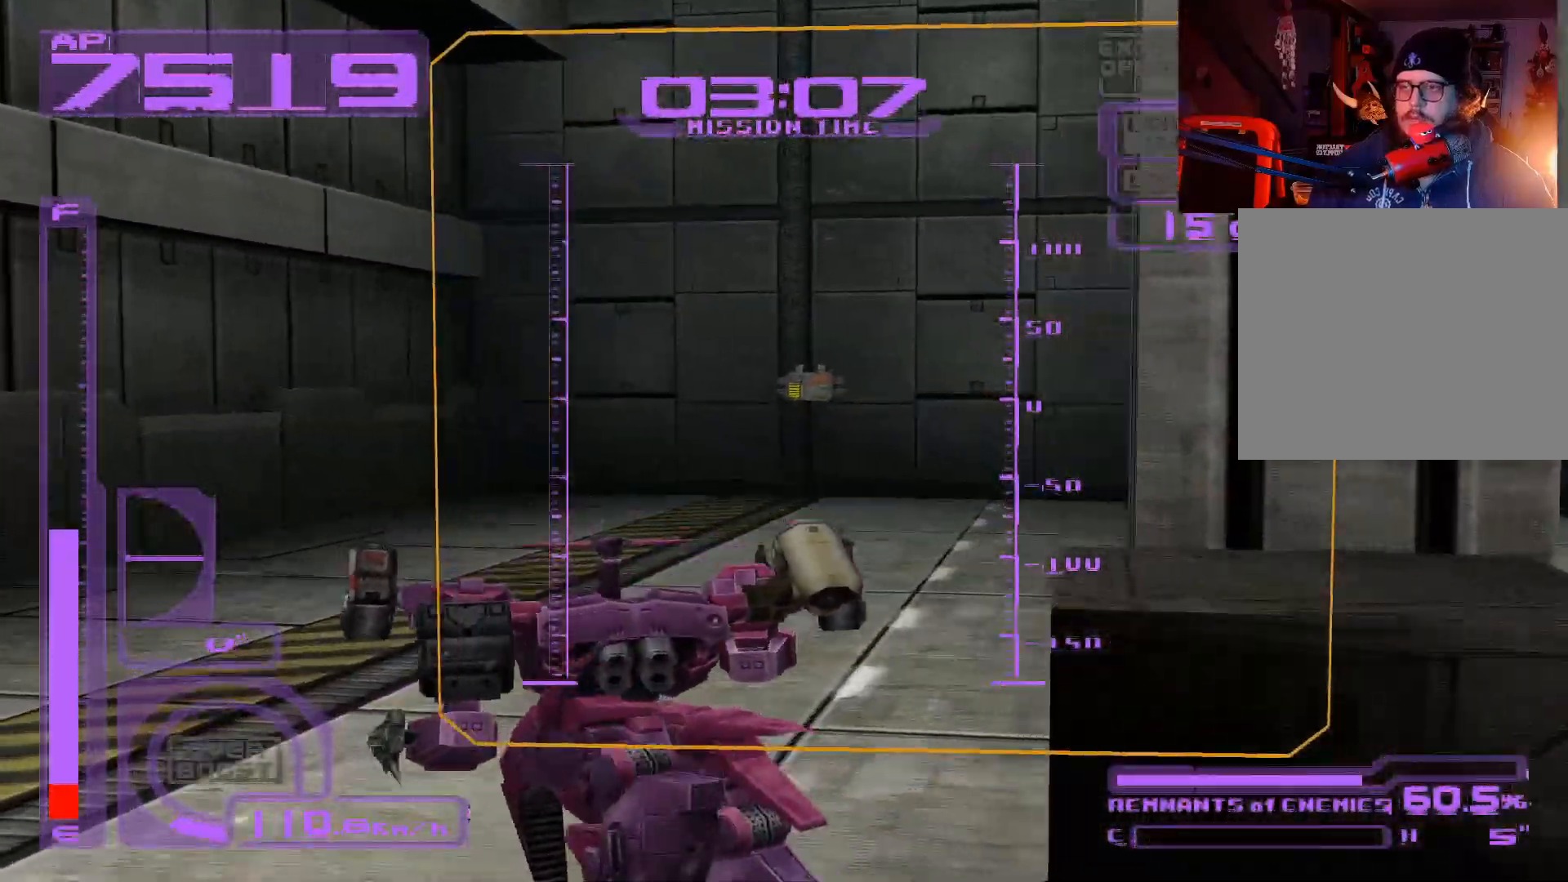
{"buttons": [], "left_stick": "up", "right_stick": "center", "events": [[283, "L1", "up"]]}
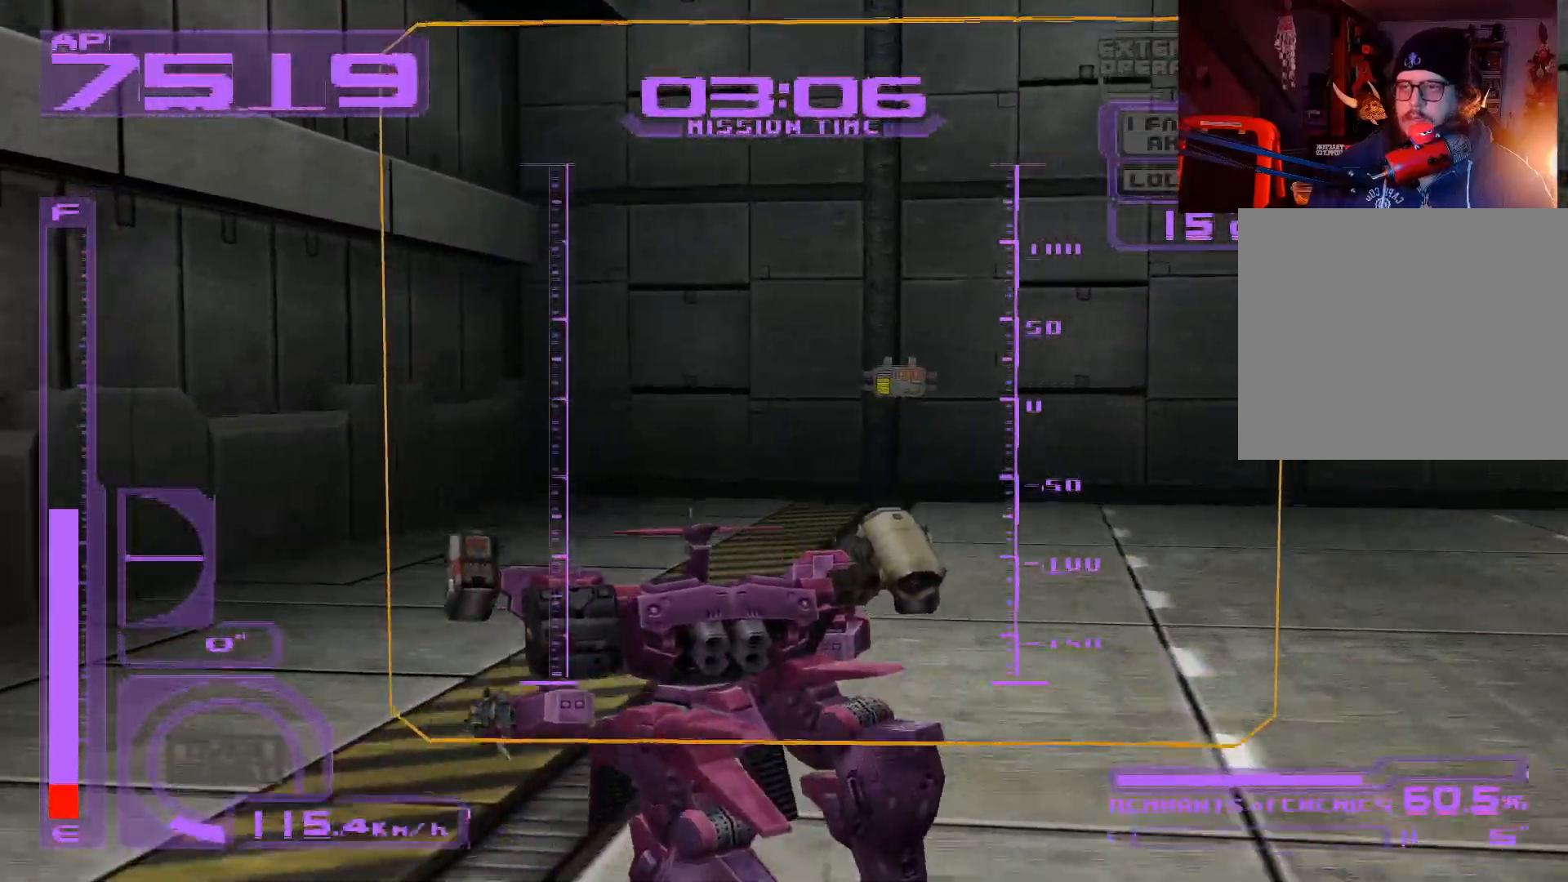
{"buttons": ["A"], "left_stick": "up", "right_stick": "center", "events": [[317, "A", "down"]]}
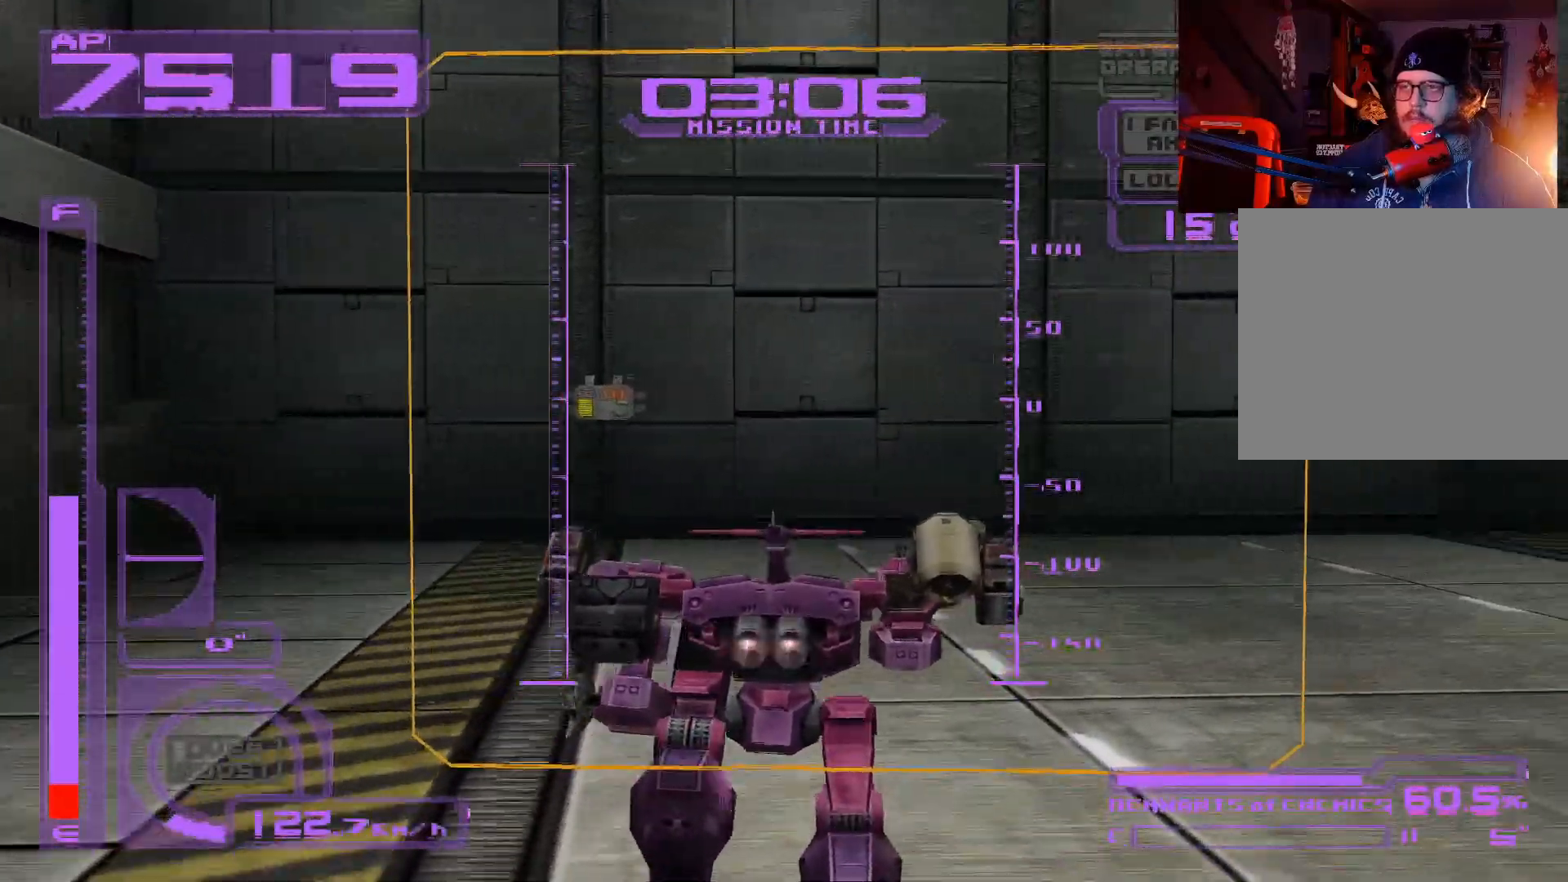
{"buttons": ["A", "L1"], "left_stick": "up", "right_stick": "center", "events": [[483, "L1", "down"]]}
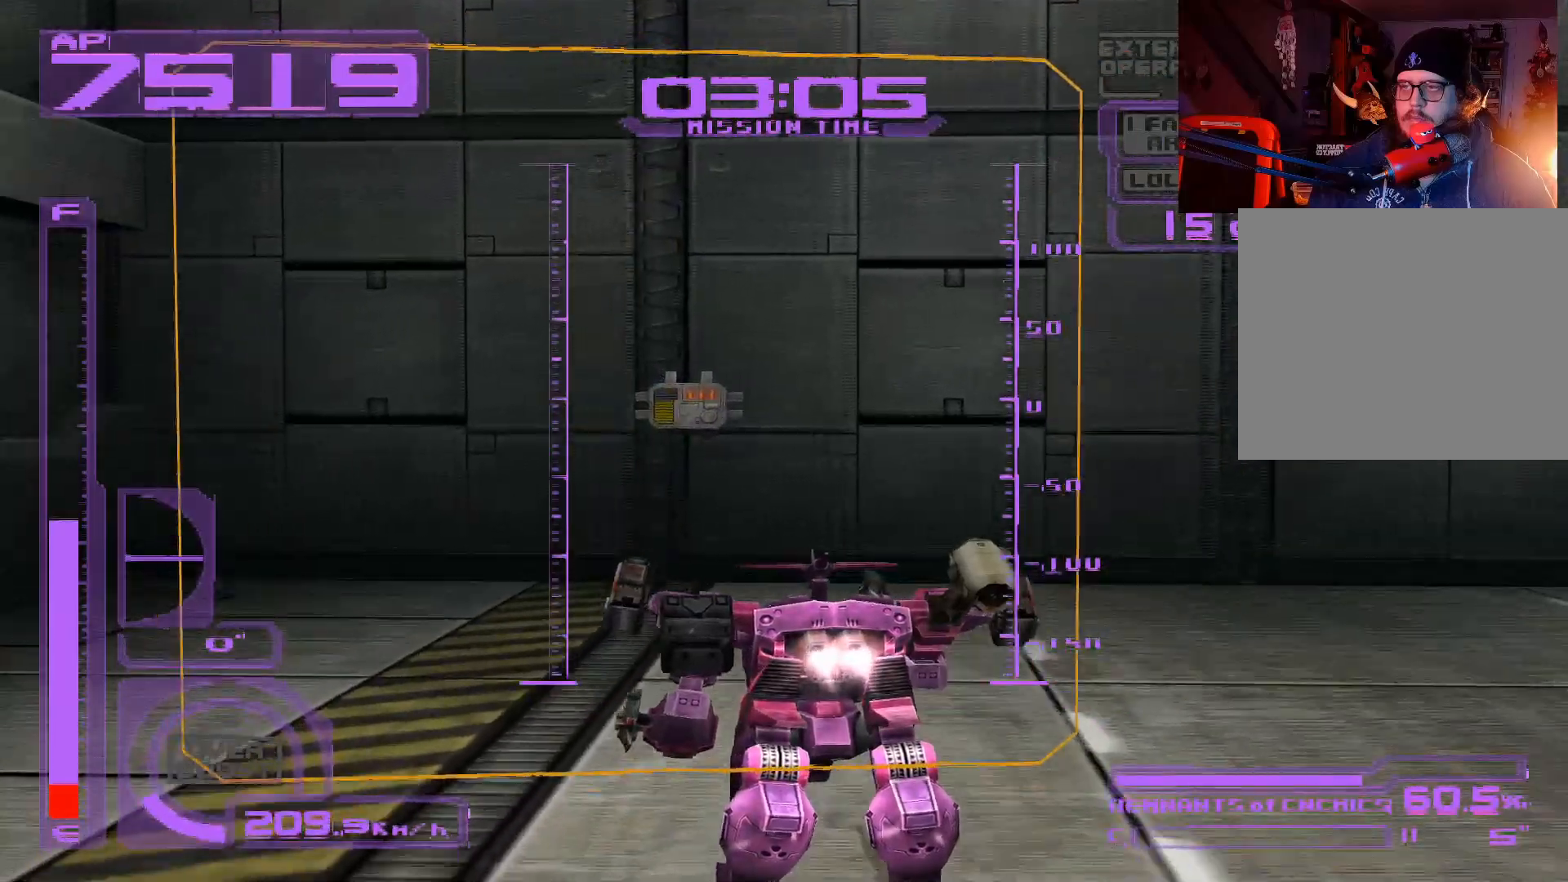
{"buttons": [], "left_stick": "up", "right_stick": "center", "events": [[183, "A", "up"], [200, "L1", "up"]]}
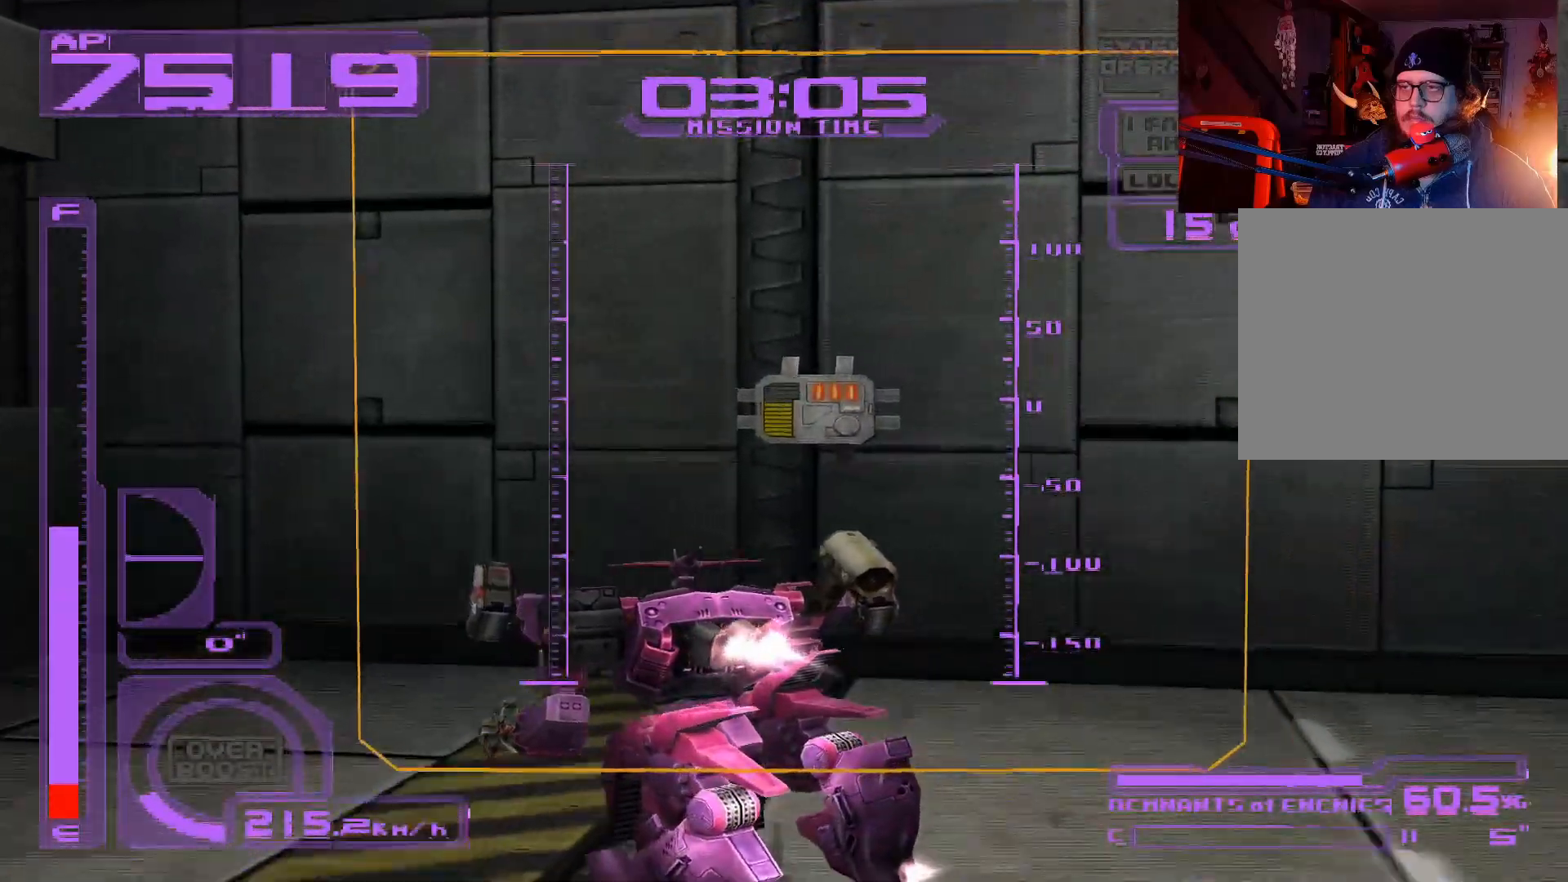
{"buttons": ["L3"], "left_stick": "up", "right_stick": "center", "events": [[467, "L3", "down"]]}
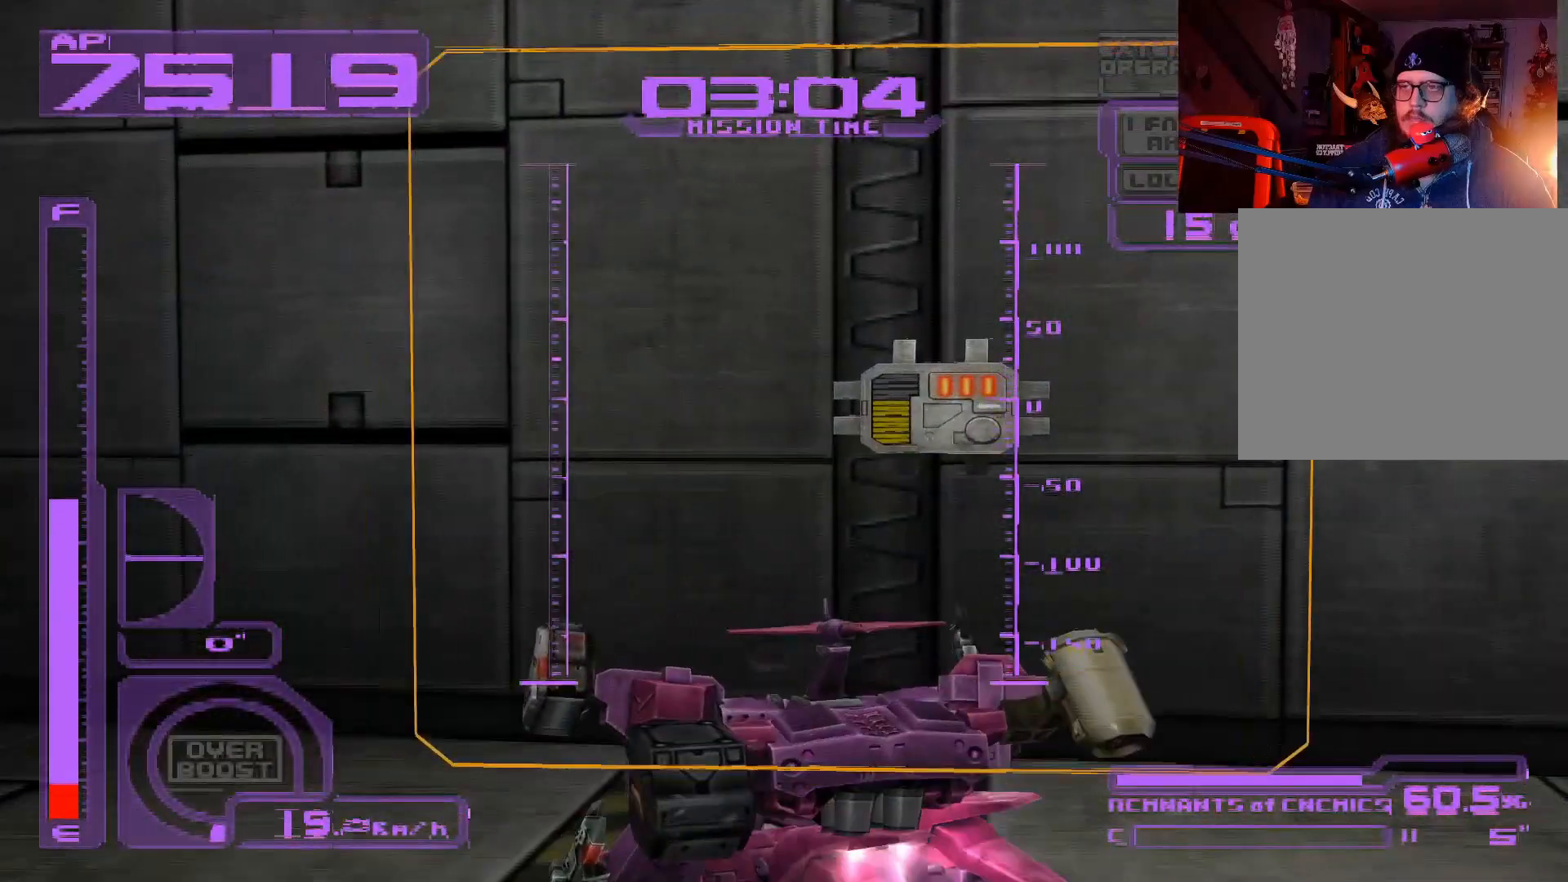
{"buttons": [], "left_stick": "up", "right_stick": "center", "events": [[100, "L3", "up"]]}
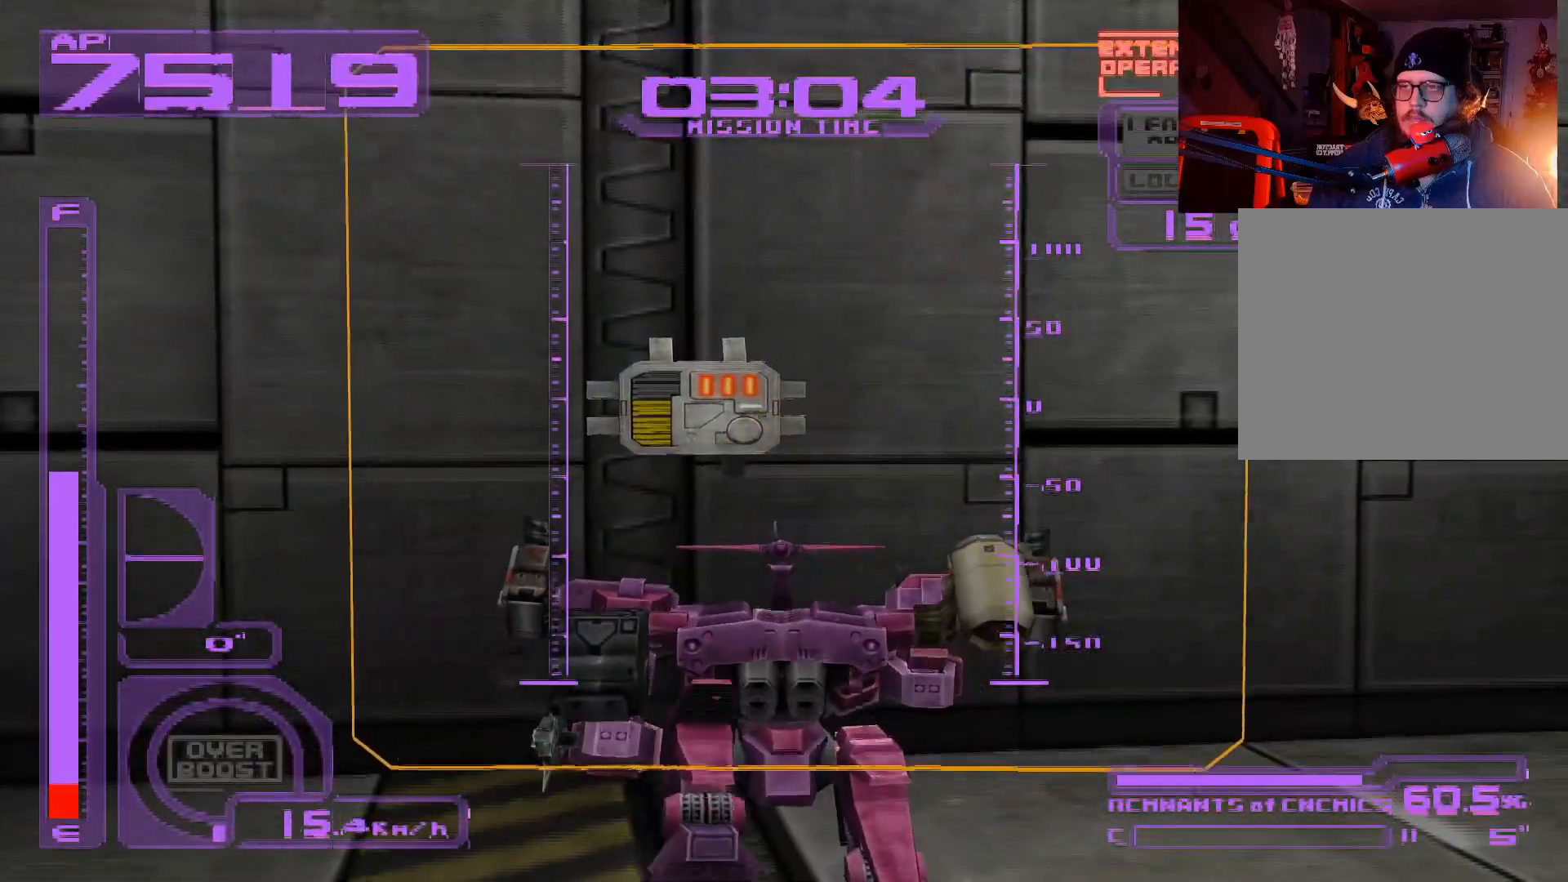
{"buttons": [], "left_stick": "up-left", "right_stick": "center", "events": [[317, "left_stick", "up-left"]]}
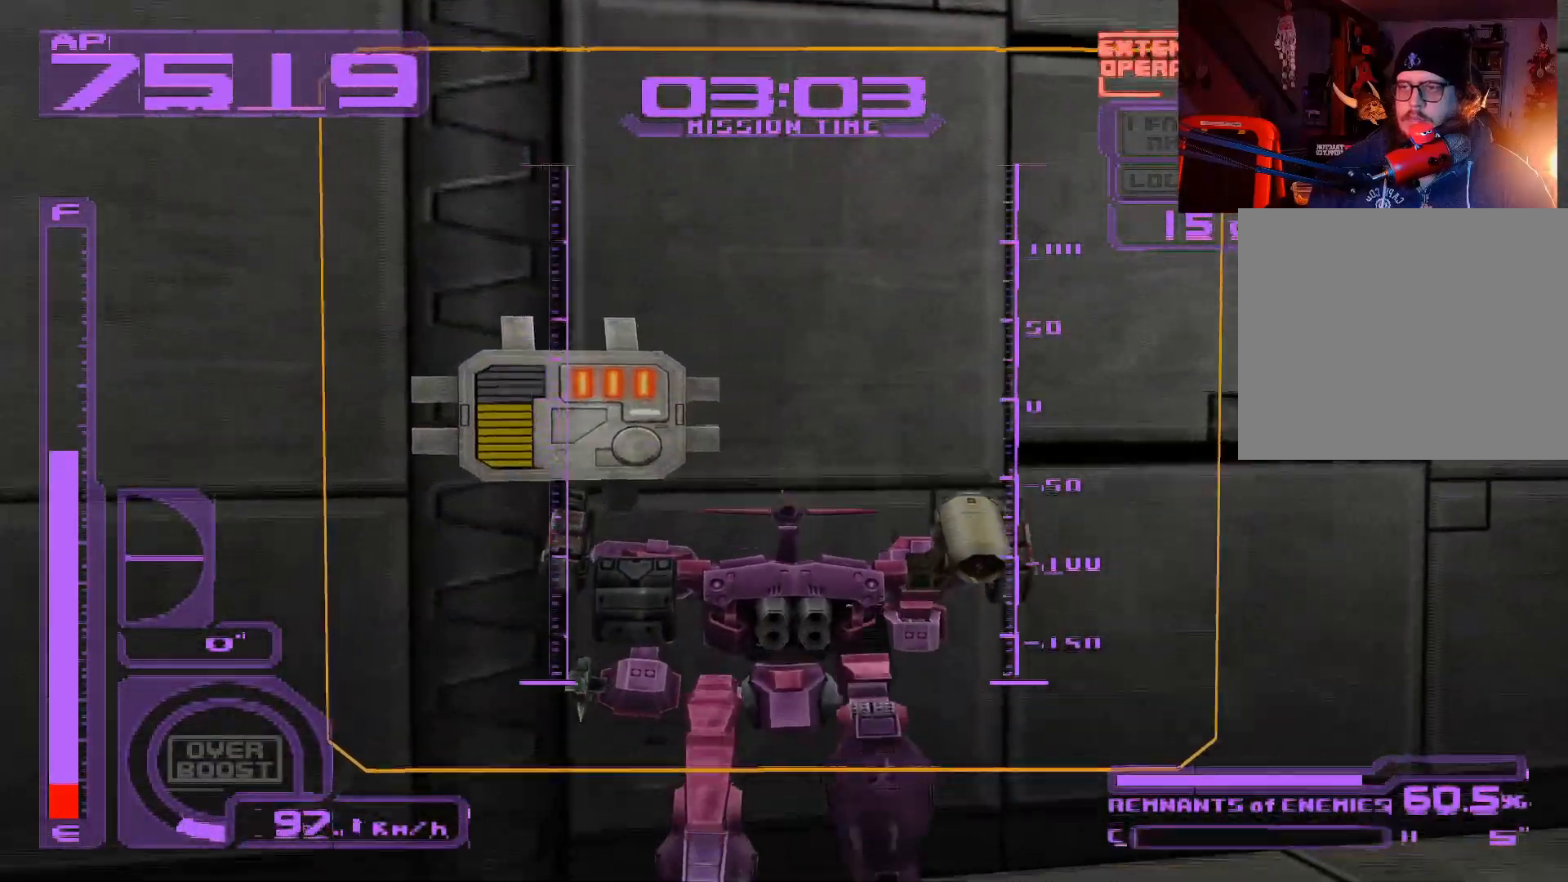
{"buttons": [], "left_stick": "down-right", "right_stick": "center", "events": [[100, "B", "down"], [183, "left_stick", "center"], [217, "B", "up"], [433, "left_stick", "down-right"]]}